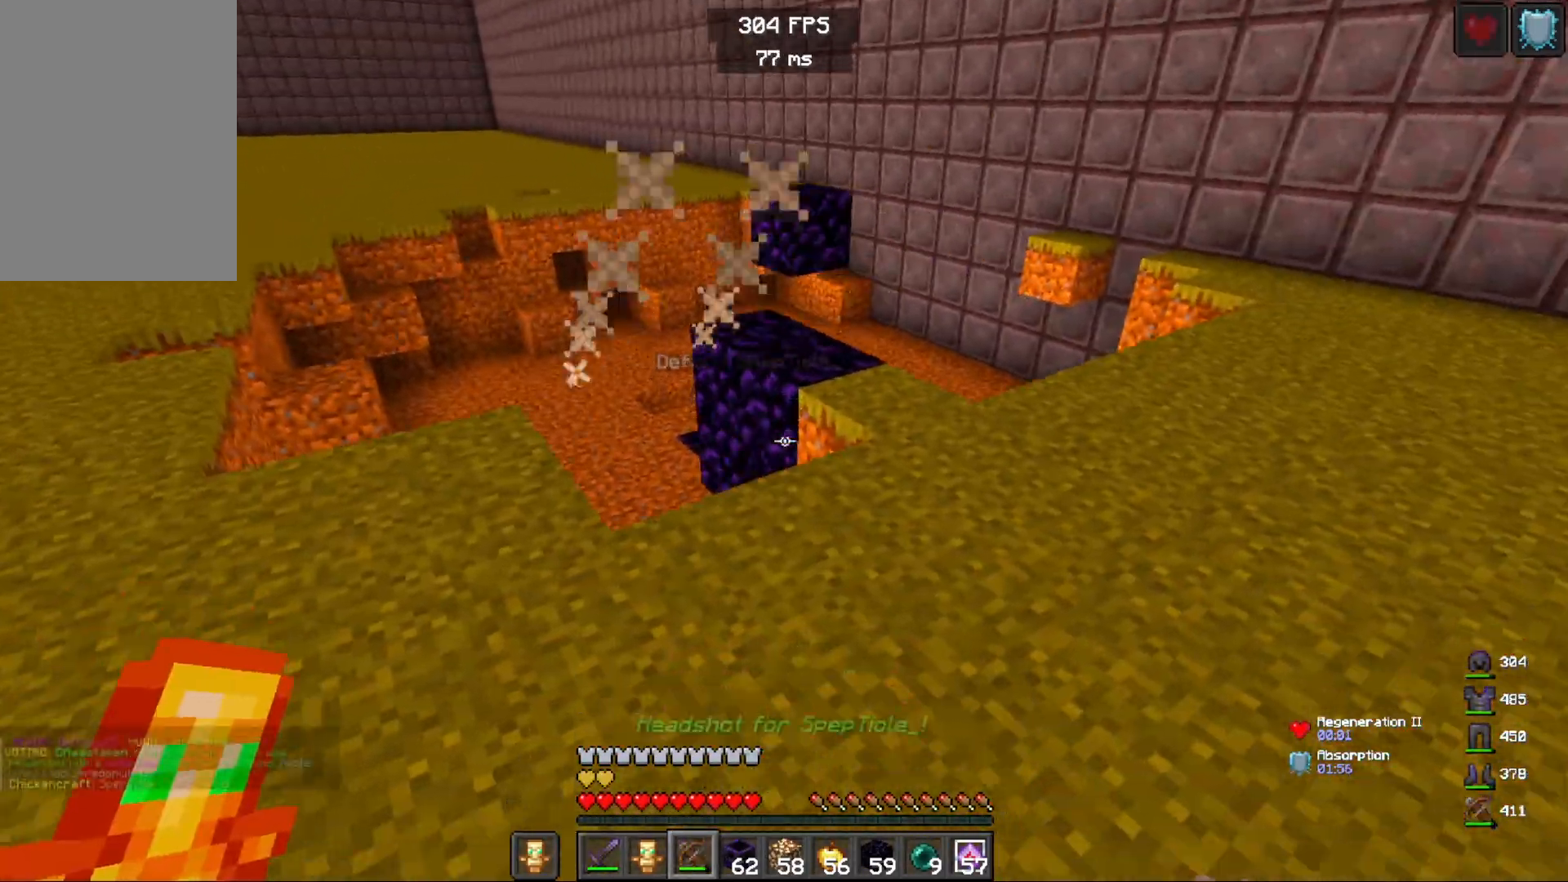
Gameplay with keyboard and mouse; each line is a JSON object with the keys and mouse buttons held at the frame after it. "events" lists presses ("down") and releases ("up") of "a", "d", "s", "space", "w", "mouse_left" and "mouse_right" between this image and that frame as [ms after this image, input, new state], when the widget could be followed in between. "mouse_left", "mouse_right" = the "left", "right" buttons of the "mouse" list. No other keys are recorded. Fast repeated clicks can show as one long hold. Mouse movement is not recorded.
{"keys": ["a"], "mouse": ["right"], "events": [[300, "mouse_right", "down"], [333, "a", "down"], [467, "d", "up"]]}
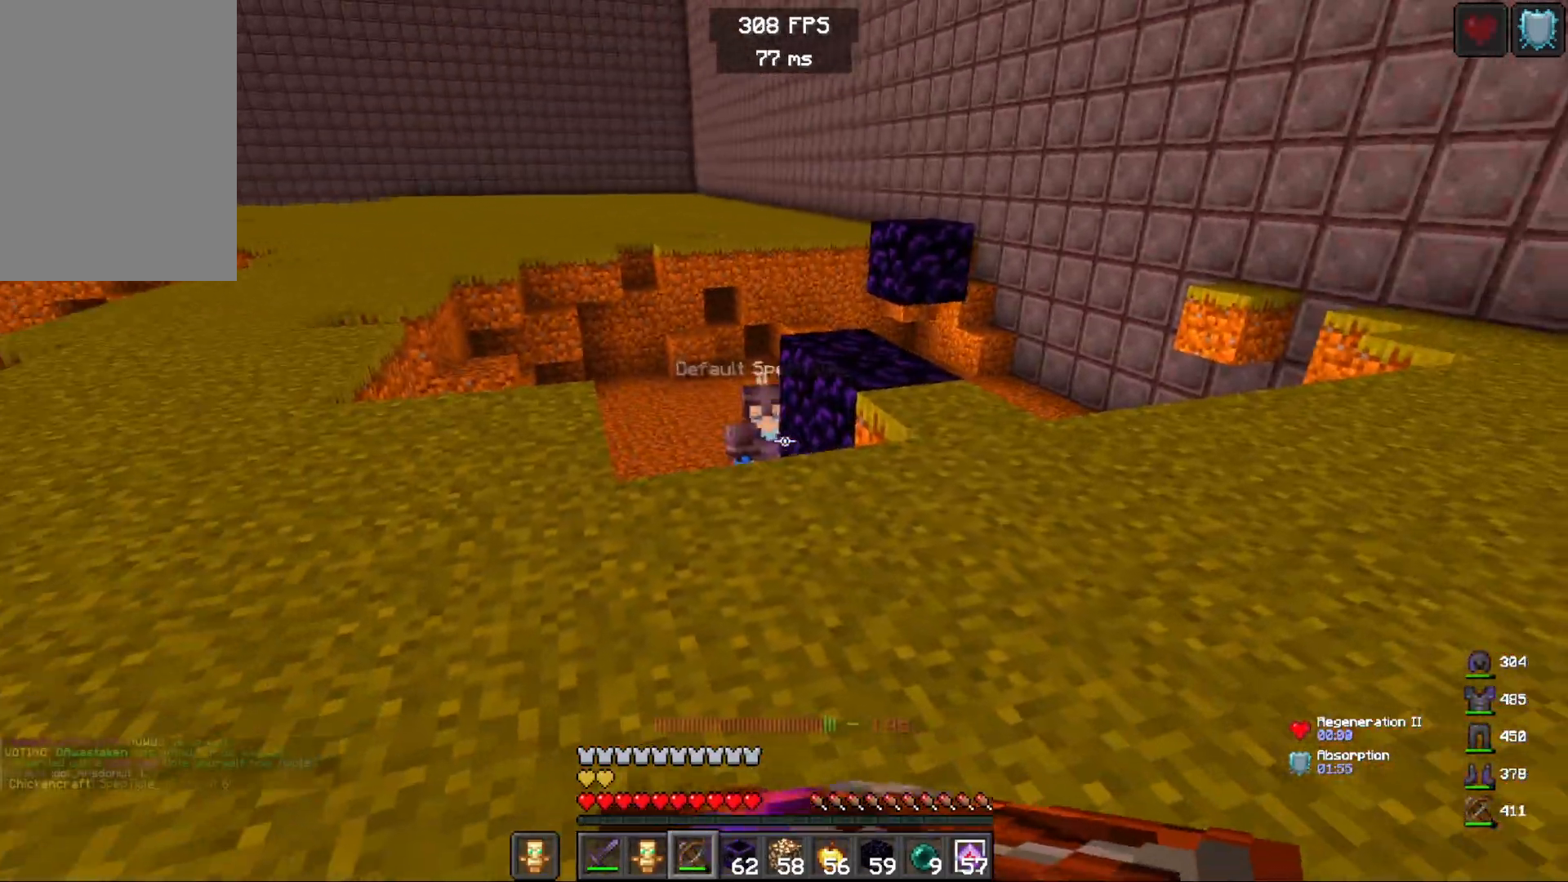
{"keys": ["a", "w"], "mouse": ["right"], "events": [[33, "w", "down"], [100, "space", "down"], [300, "space", "up"], [350, "mouse_right", "up"], [417, "mouse_right", "down"]]}
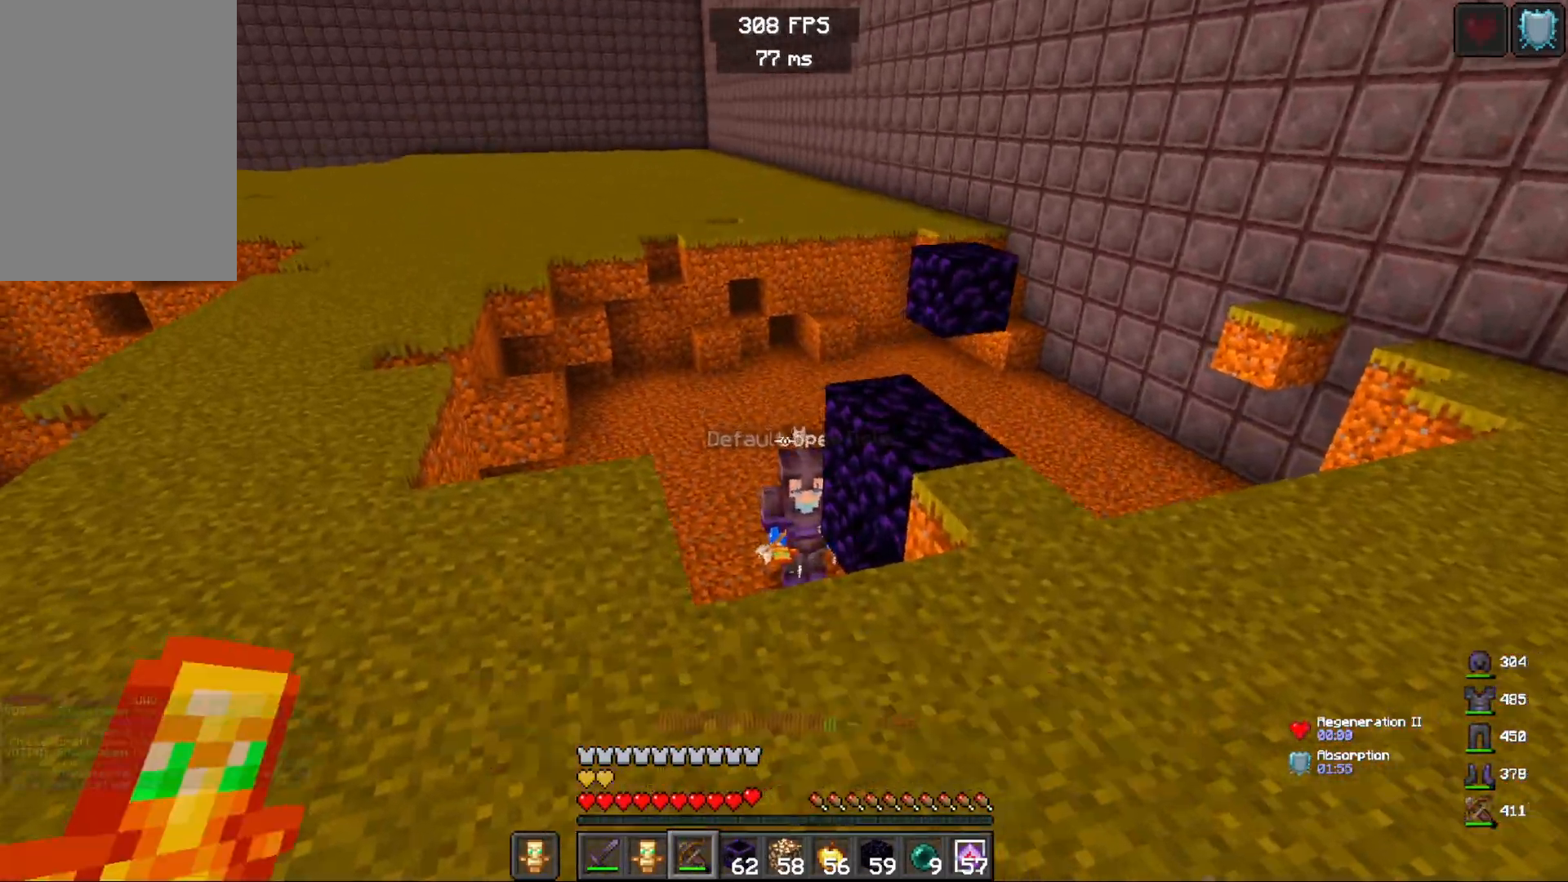
{"keys": ["a"], "mouse": ["right"], "events": [[100, "w", "up"], [117, "mouse_right", "up"], [150, "mouse_right", "down"]]}
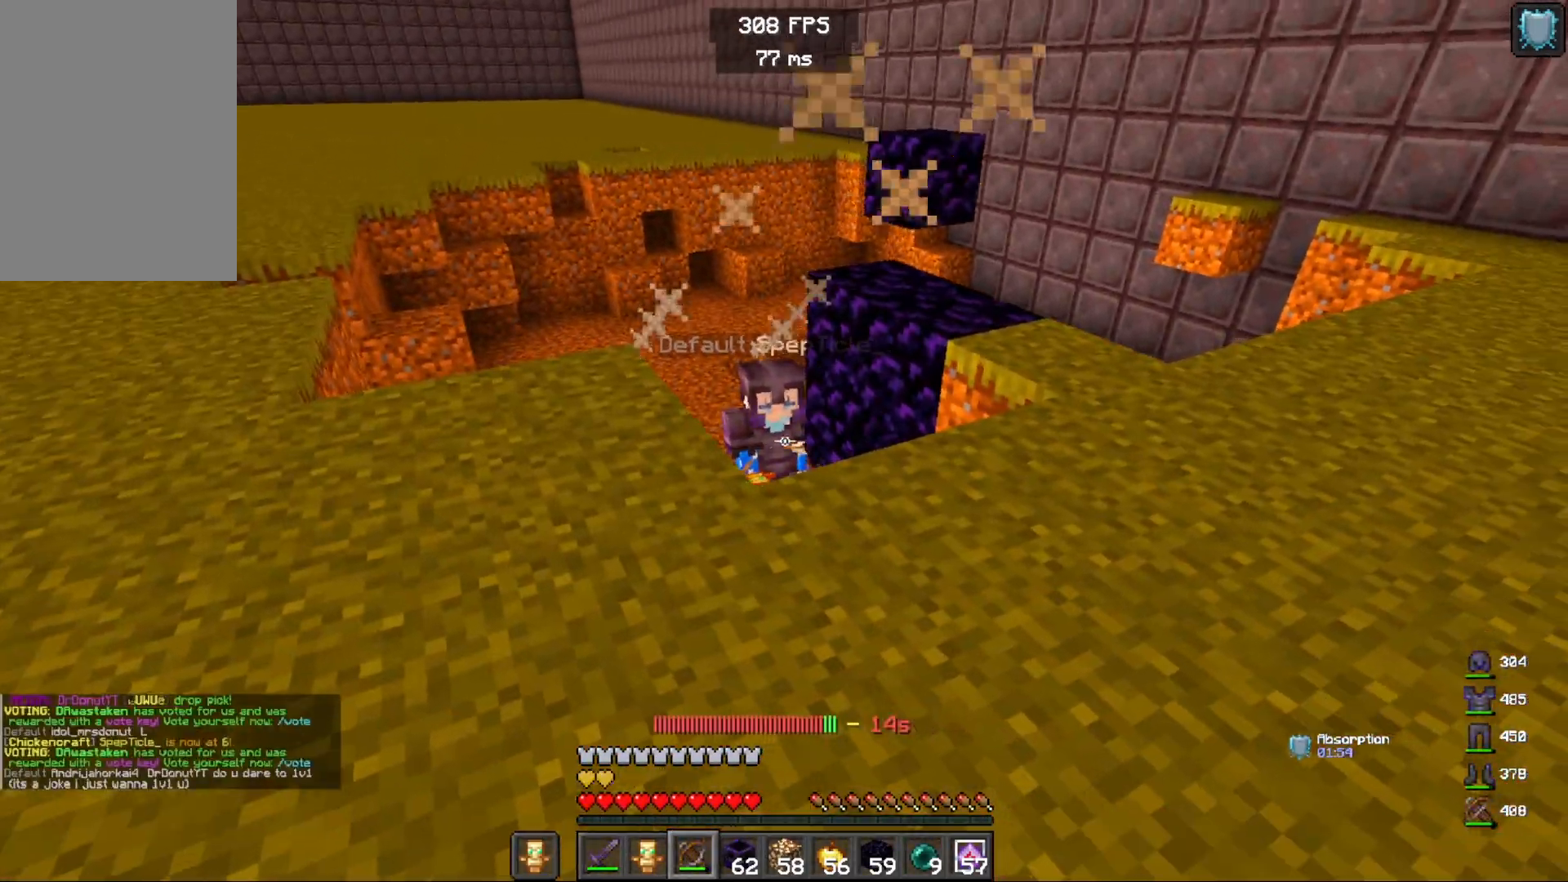
{"keys": ["d", "space"], "mouse": [], "events": [[50, "w", "down"], [117, "mouse_right", "up"], [283, "w", "up"], [317, "d", "down"], [350, "space", "down"], [400, "a", "up"]]}
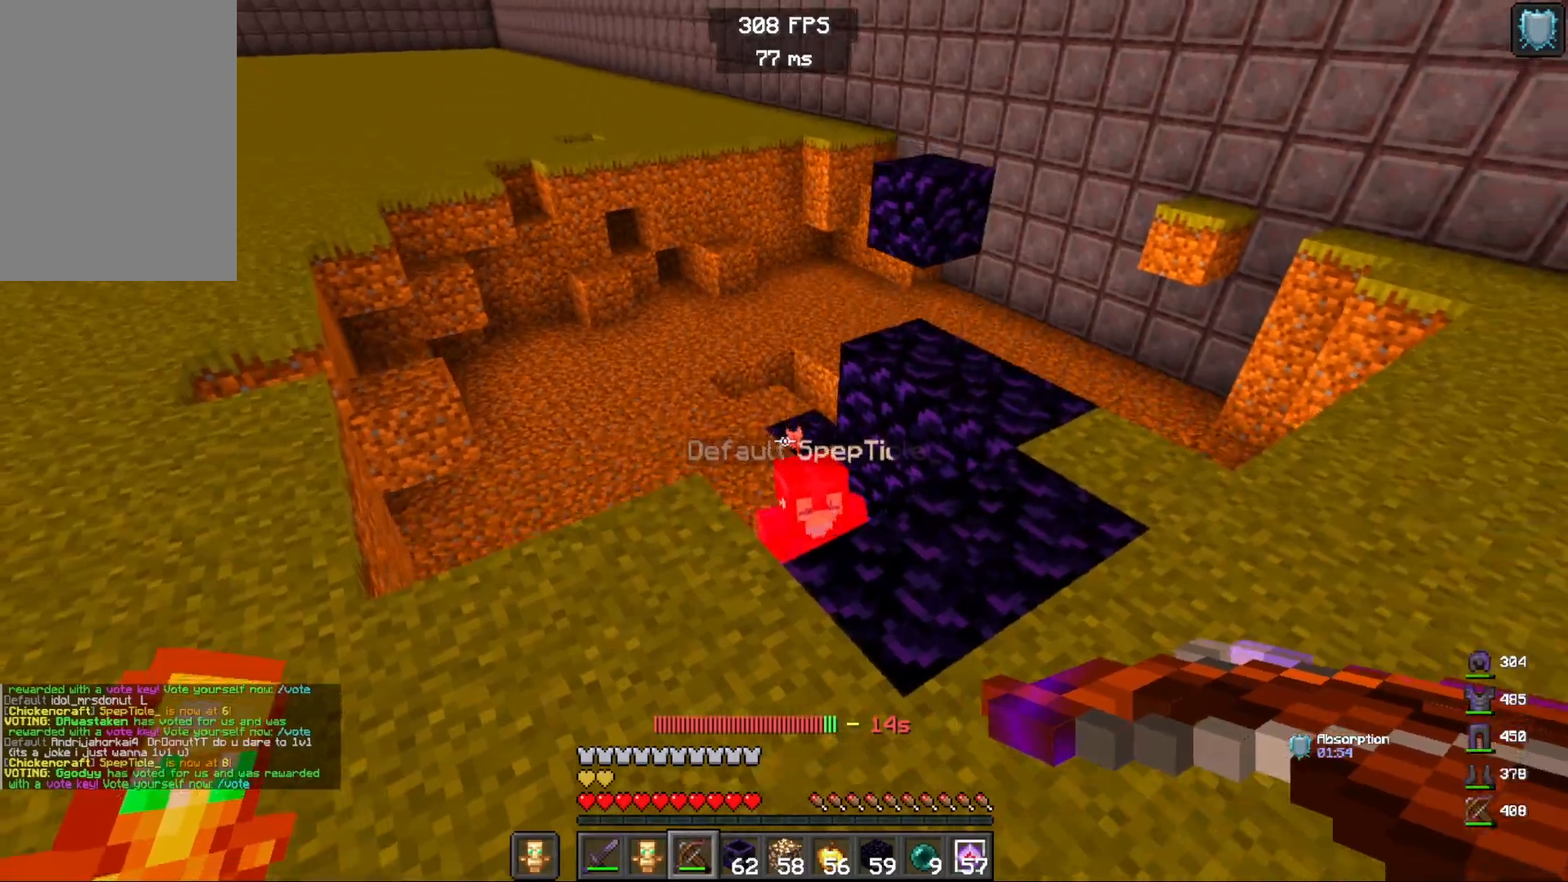
{"keys": ["a"], "mouse": ["right"], "events": [[33, "mouse_right", "down"], [50, "space", "up"], [250, "a", "down"], [300, "d", "up"]]}
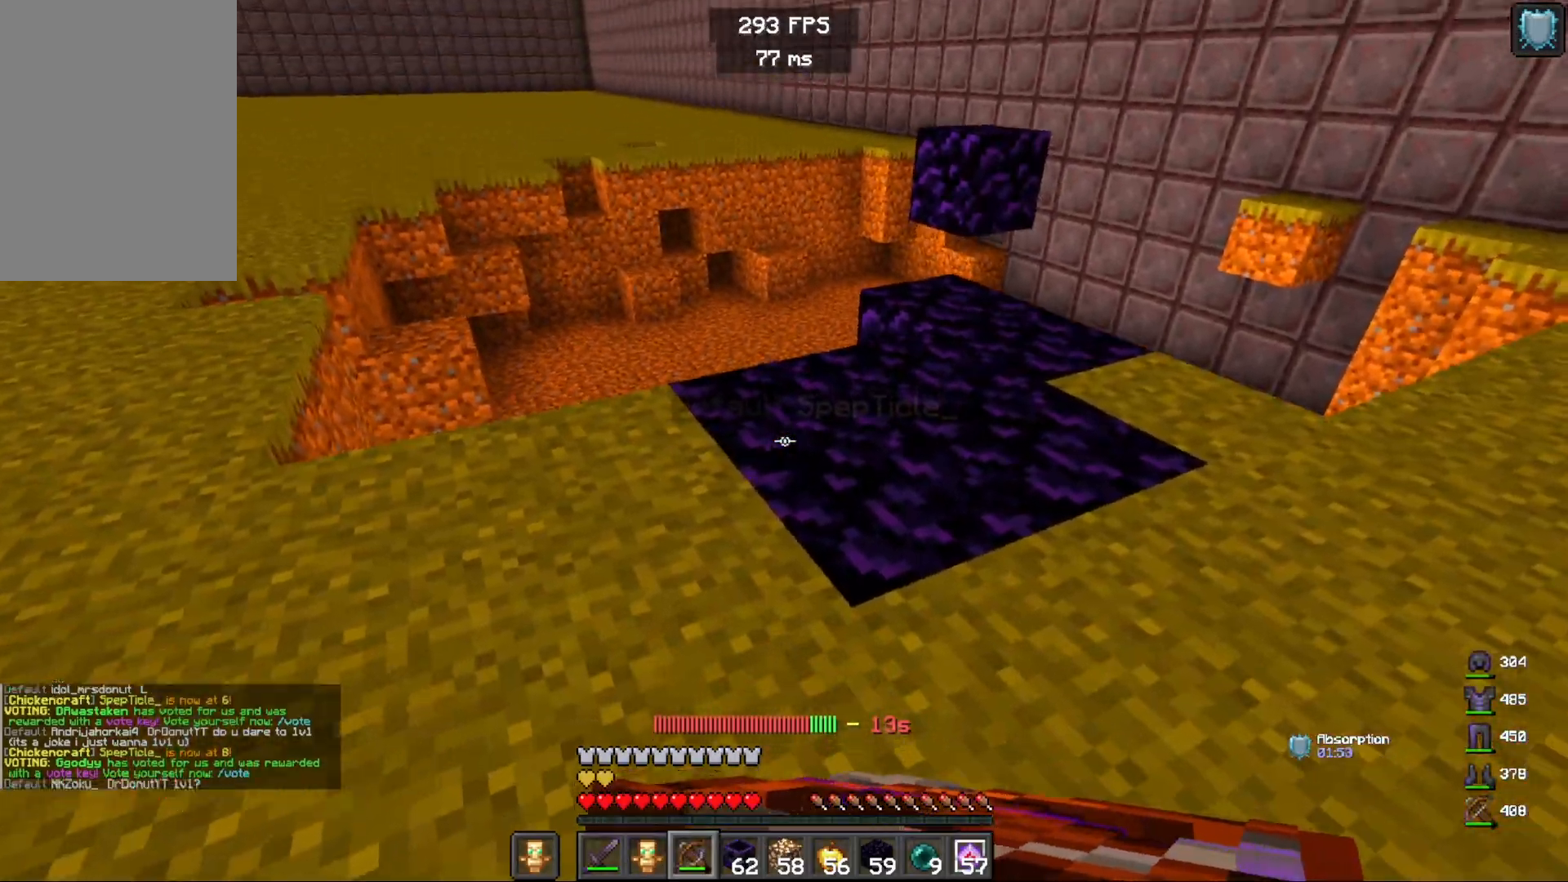
{"keys": ["a", "space"], "mouse": [], "events": [[350, "space", "down"], [433, "mouse_right", "up"]]}
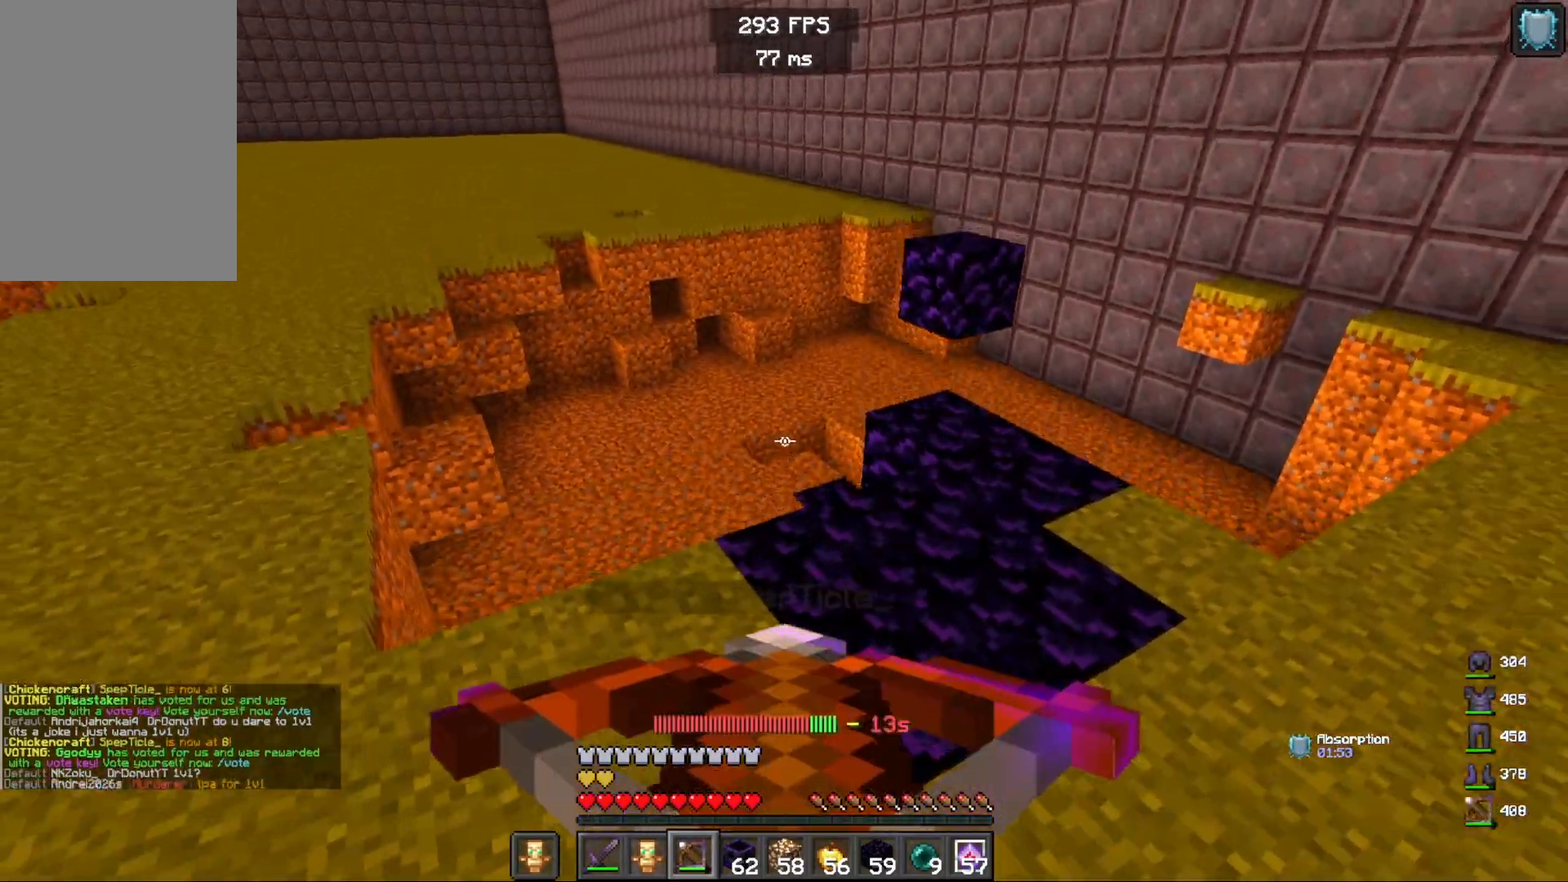
{"keys": ["a", "w"], "mouse": [], "events": [[67, "space", "up"], [267, "w", "down"]]}
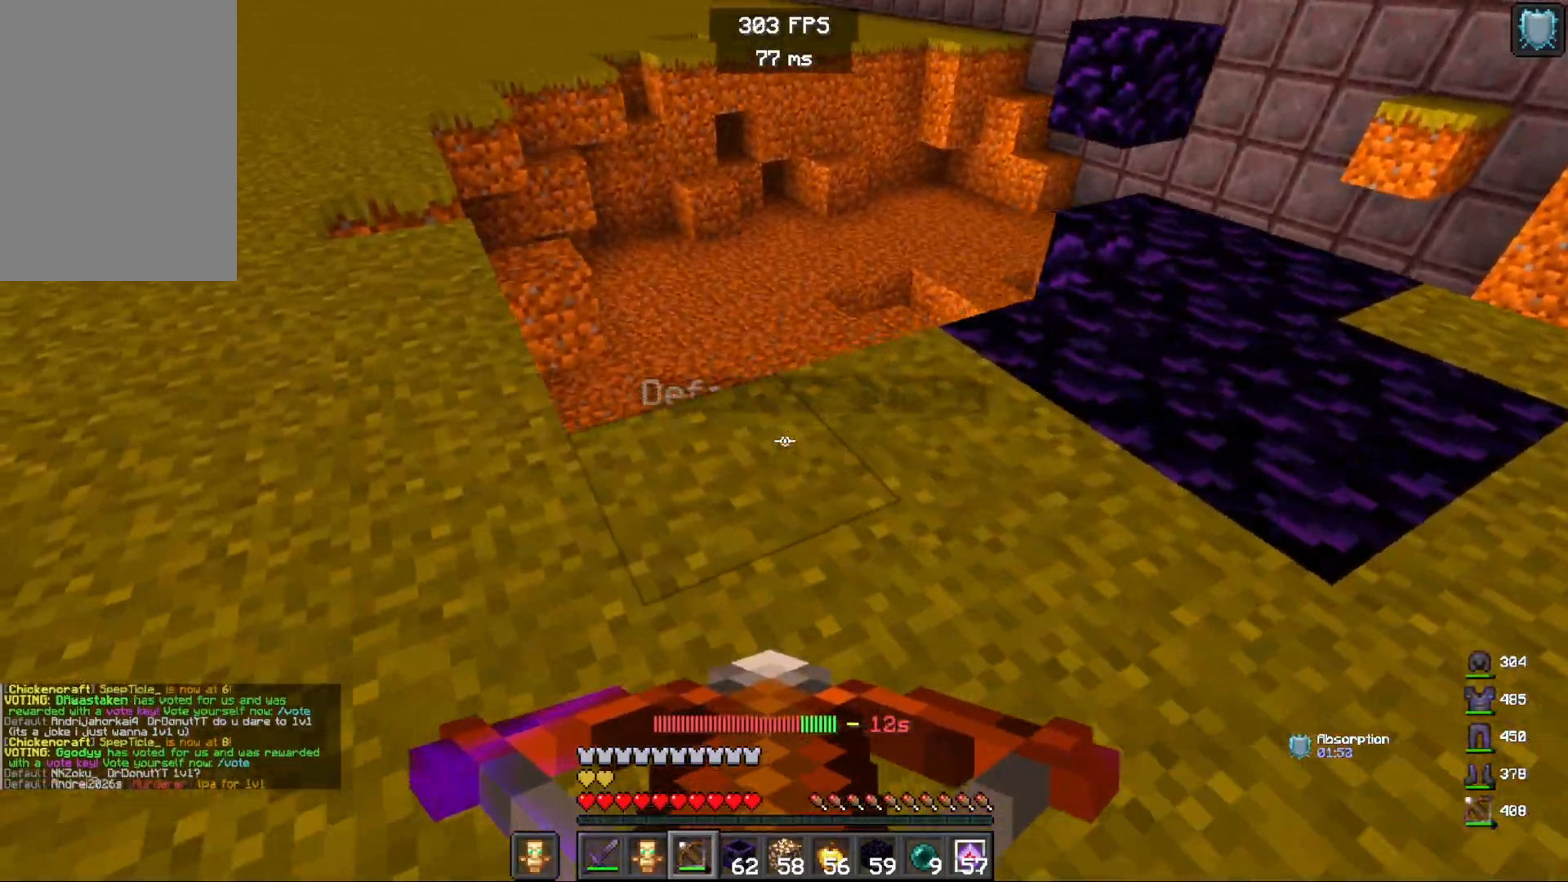
{"keys": ["a"], "mouse": ["right"], "events": [[83, "space", "down"], [233, "space", "up"], [250, "w", "up"], [383, "mouse_right", "down"]]}
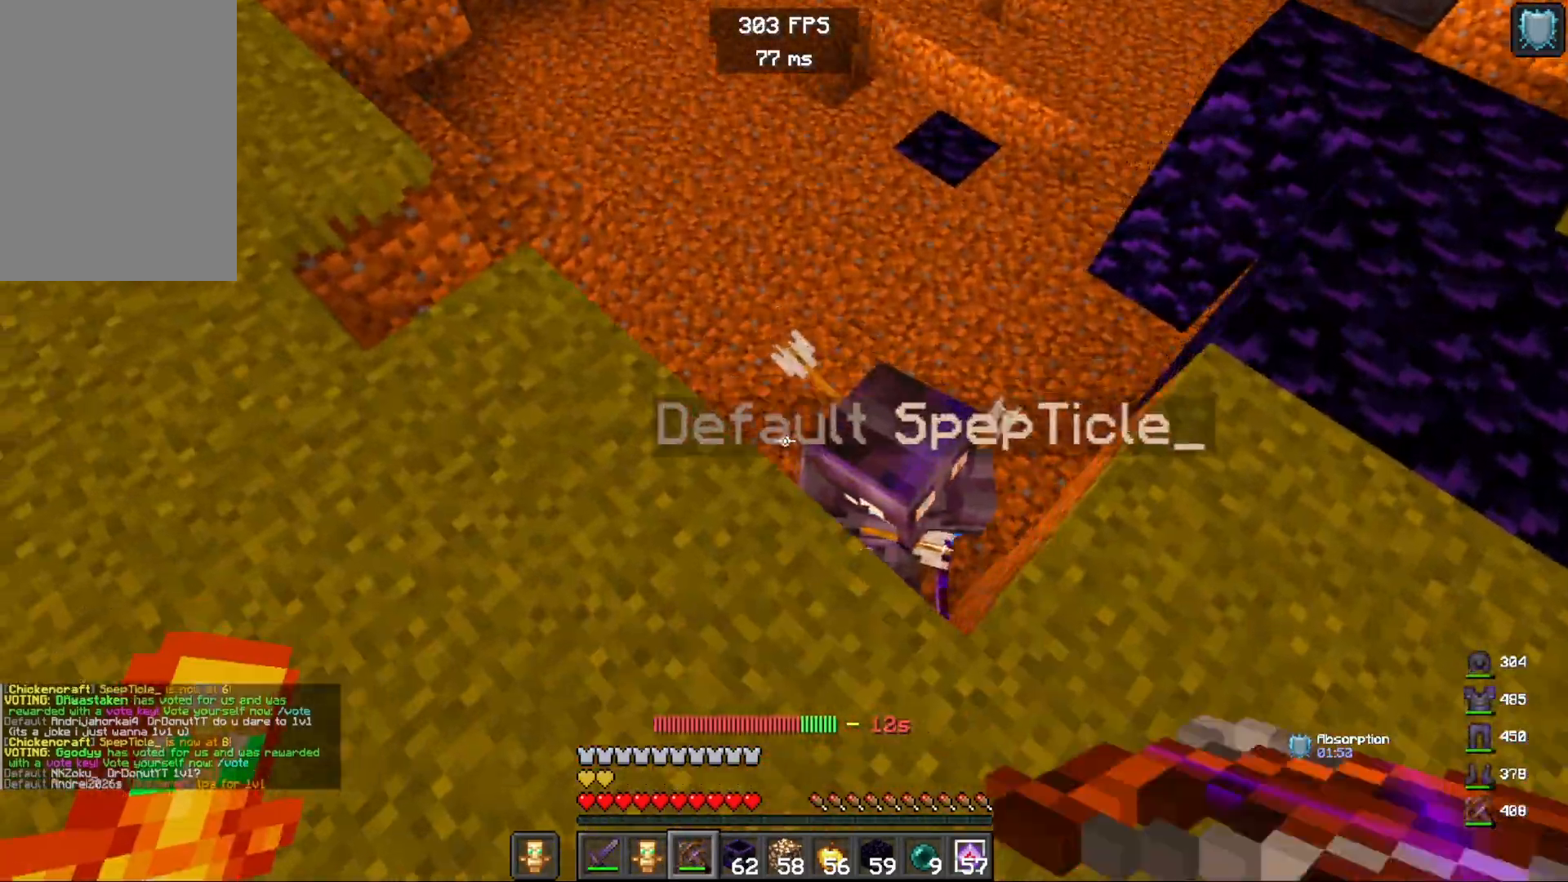
{"keys": ["space", "w"], "mouse": [], "events": [[83, "mouse_right", "up"], [83, "w", "down"], [217, "space", "down"], [283, "a", "up"]]}
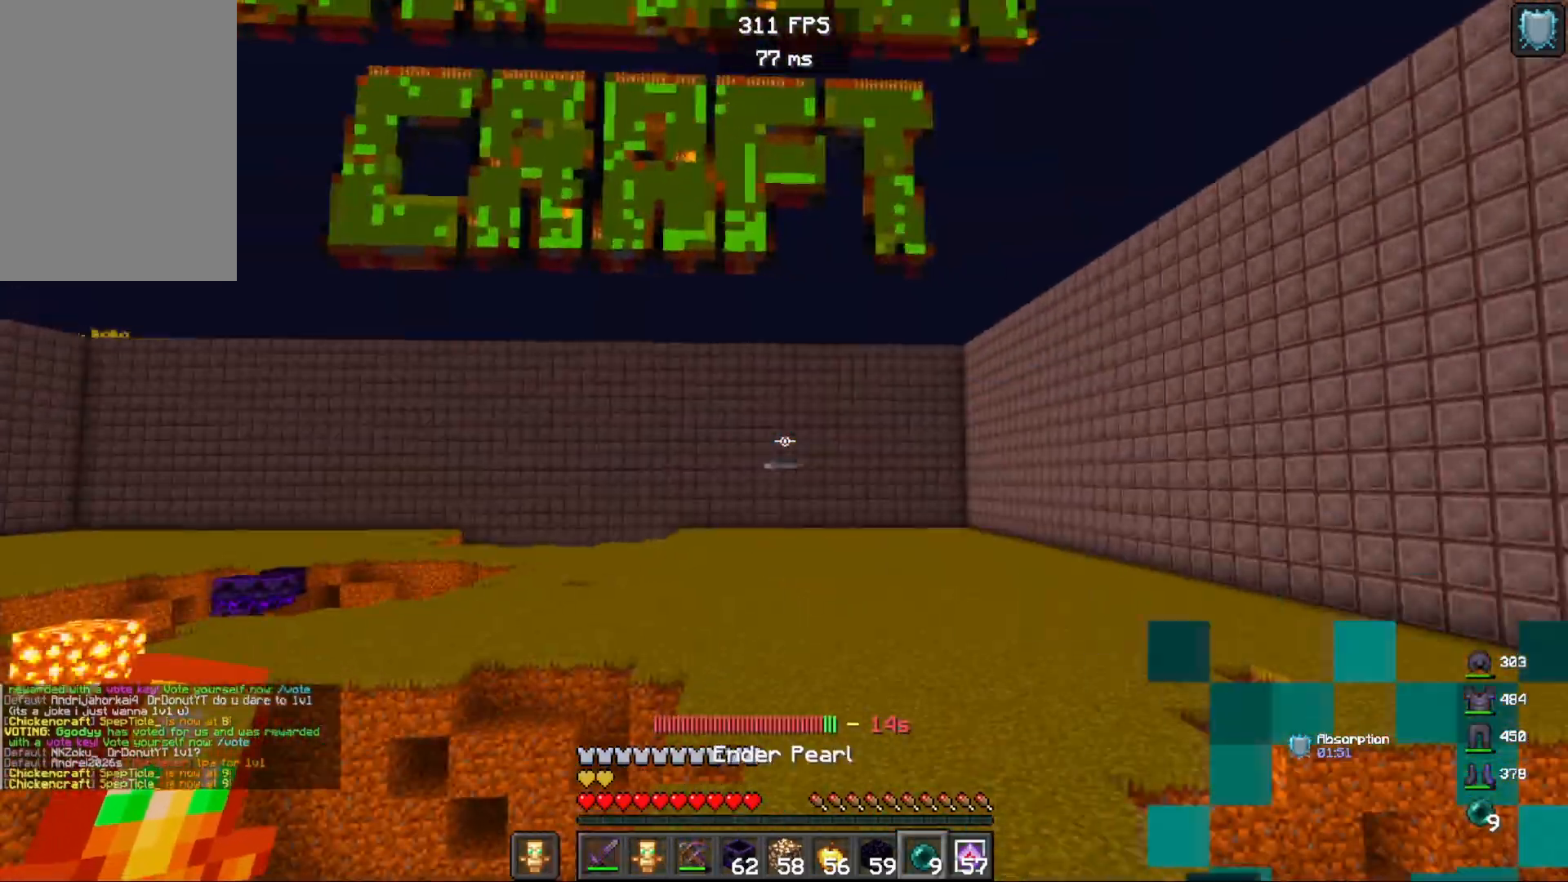
{"keys": ["w"], "mouse": [], "events": [[33, "mouse_right", "down"], [183, "mouse_right", "up"], [483, "space", "up"]]}
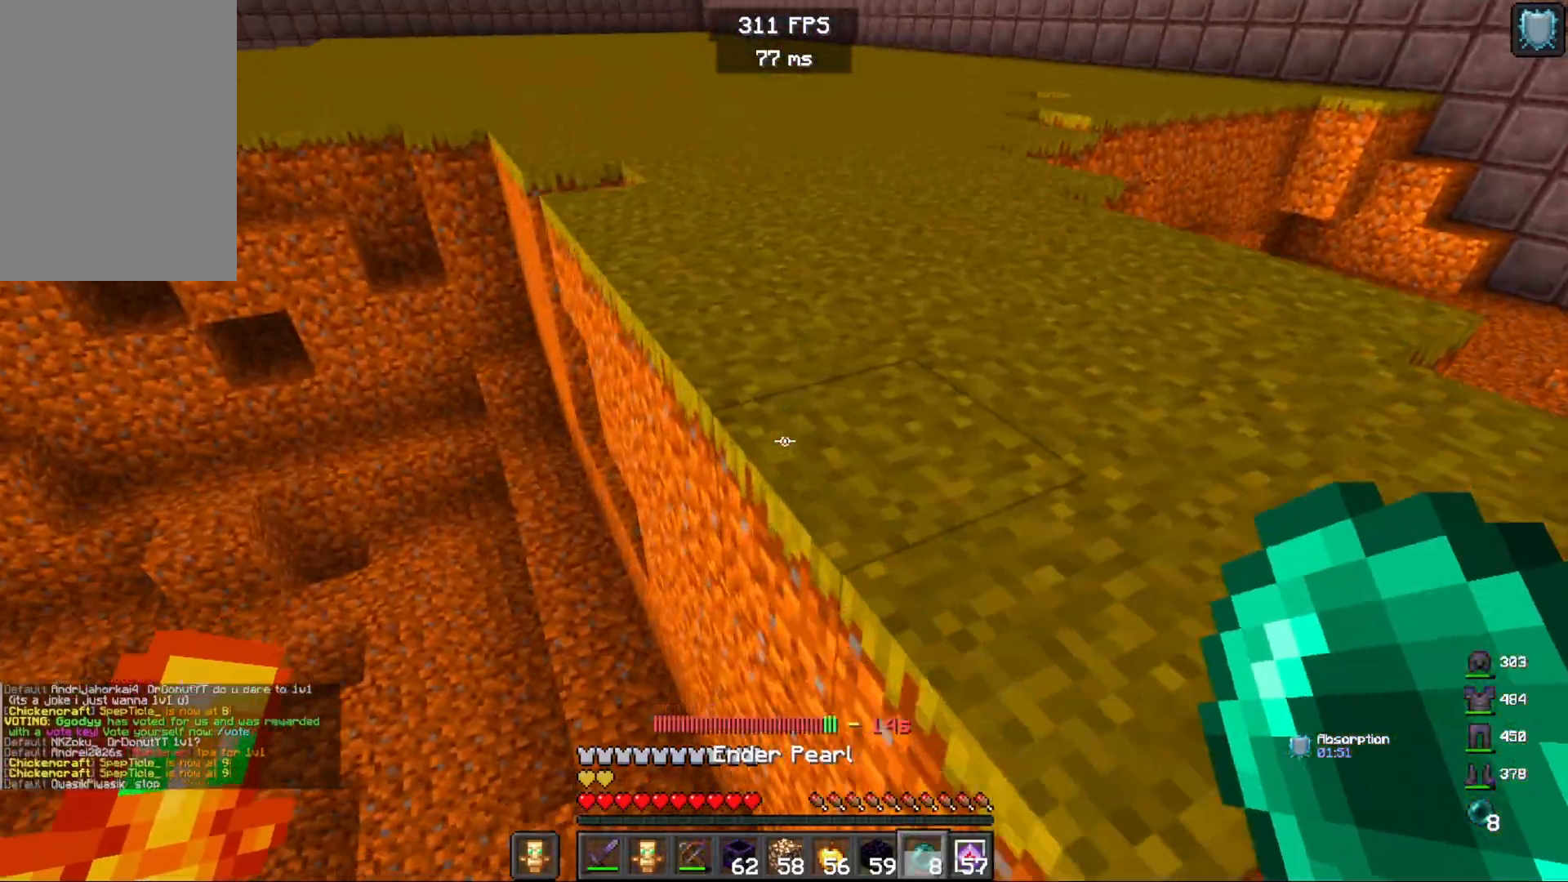
{"keys": ["w"], "mouse": [], "events": []}
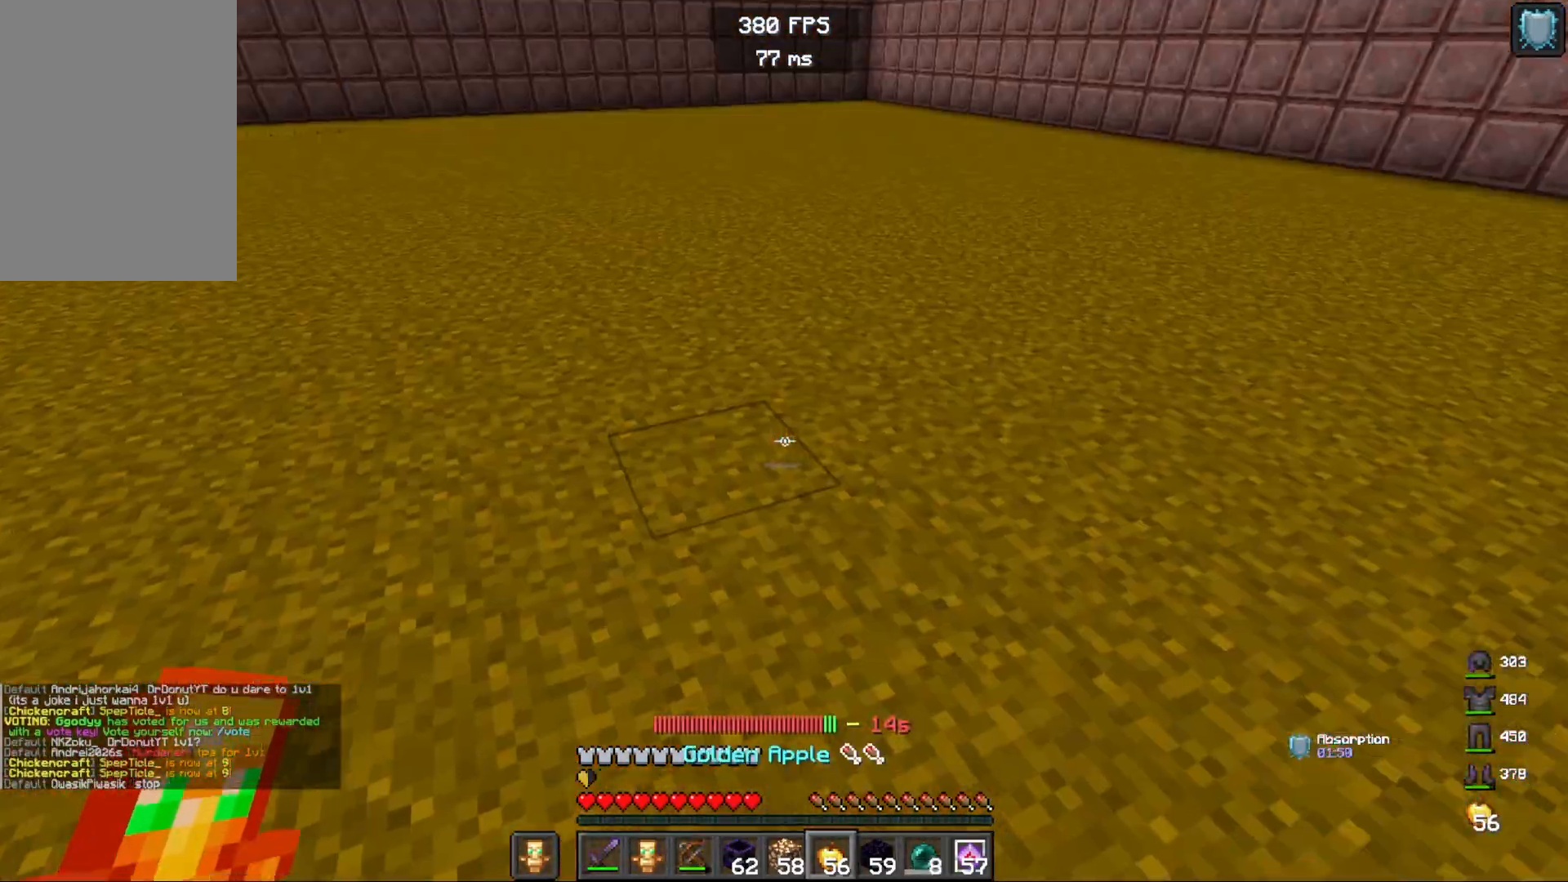
{"keys": ["w"], "mouse": ["right"], "events": [[300, "mouse_right", "down"]]}
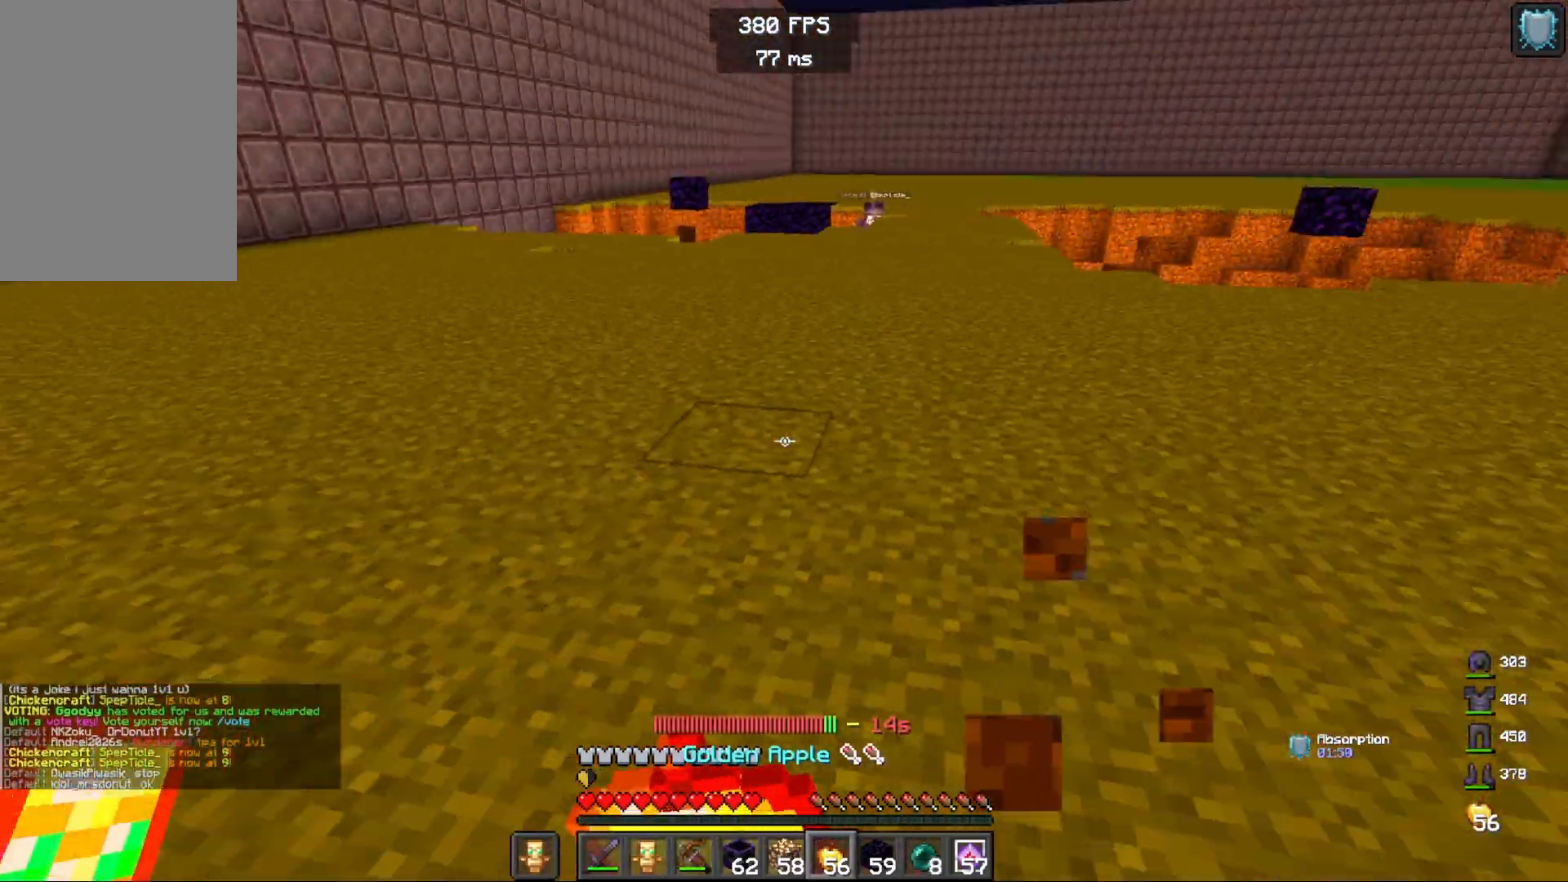
{"keys": ["s"], "mouse": ["right"], "events": [[400, "w", "up"], [433, "s", "down"]]}
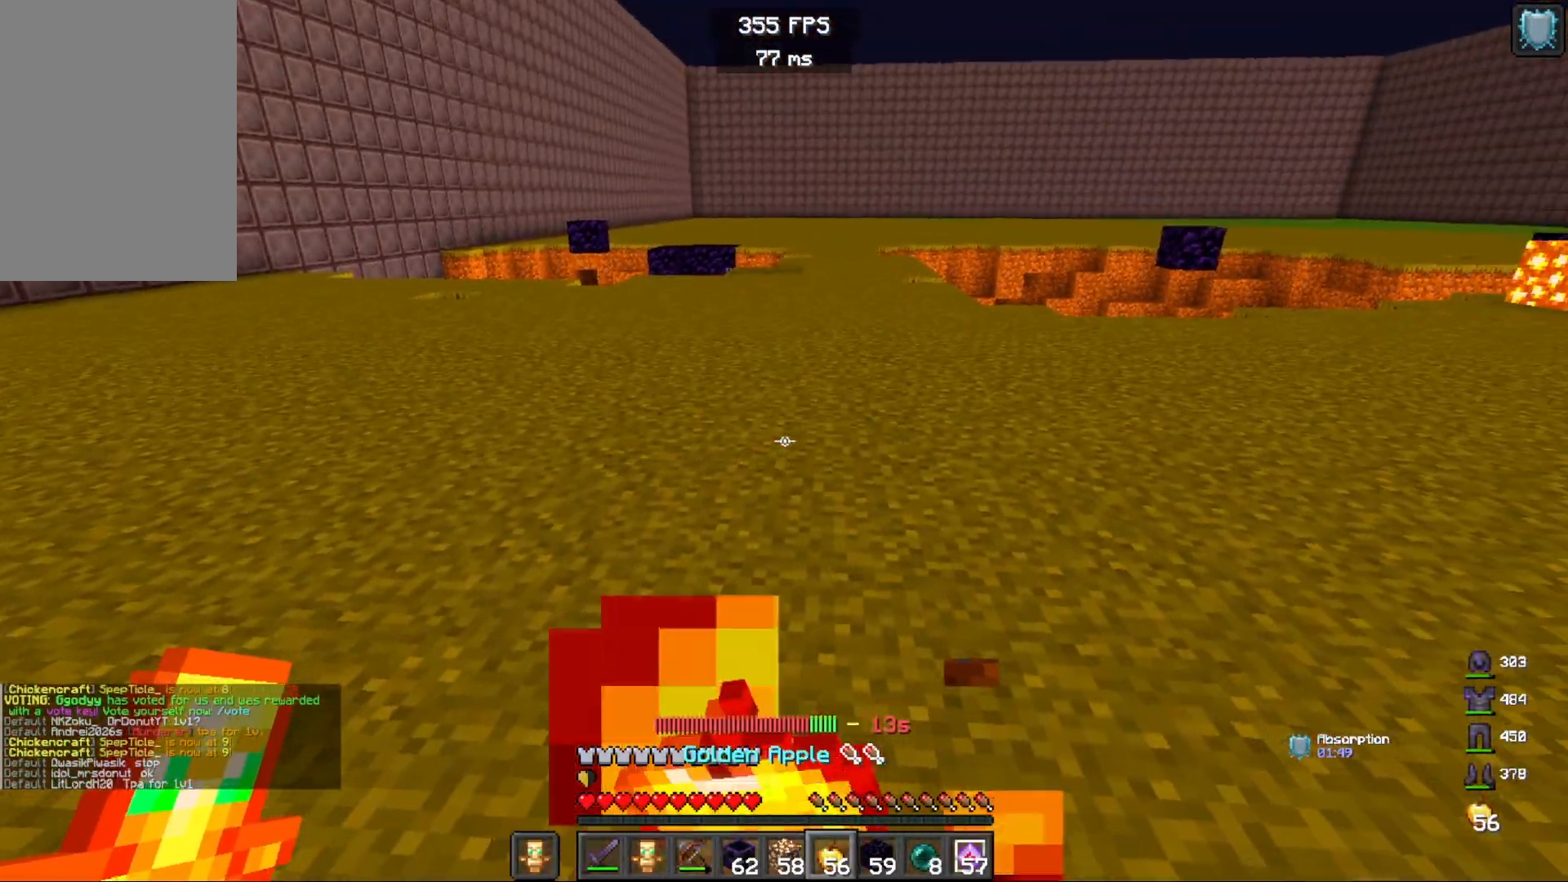
{"keys": ["a", "s"], "mouse": ["right"], "events": [[50, "a", "down"]]}
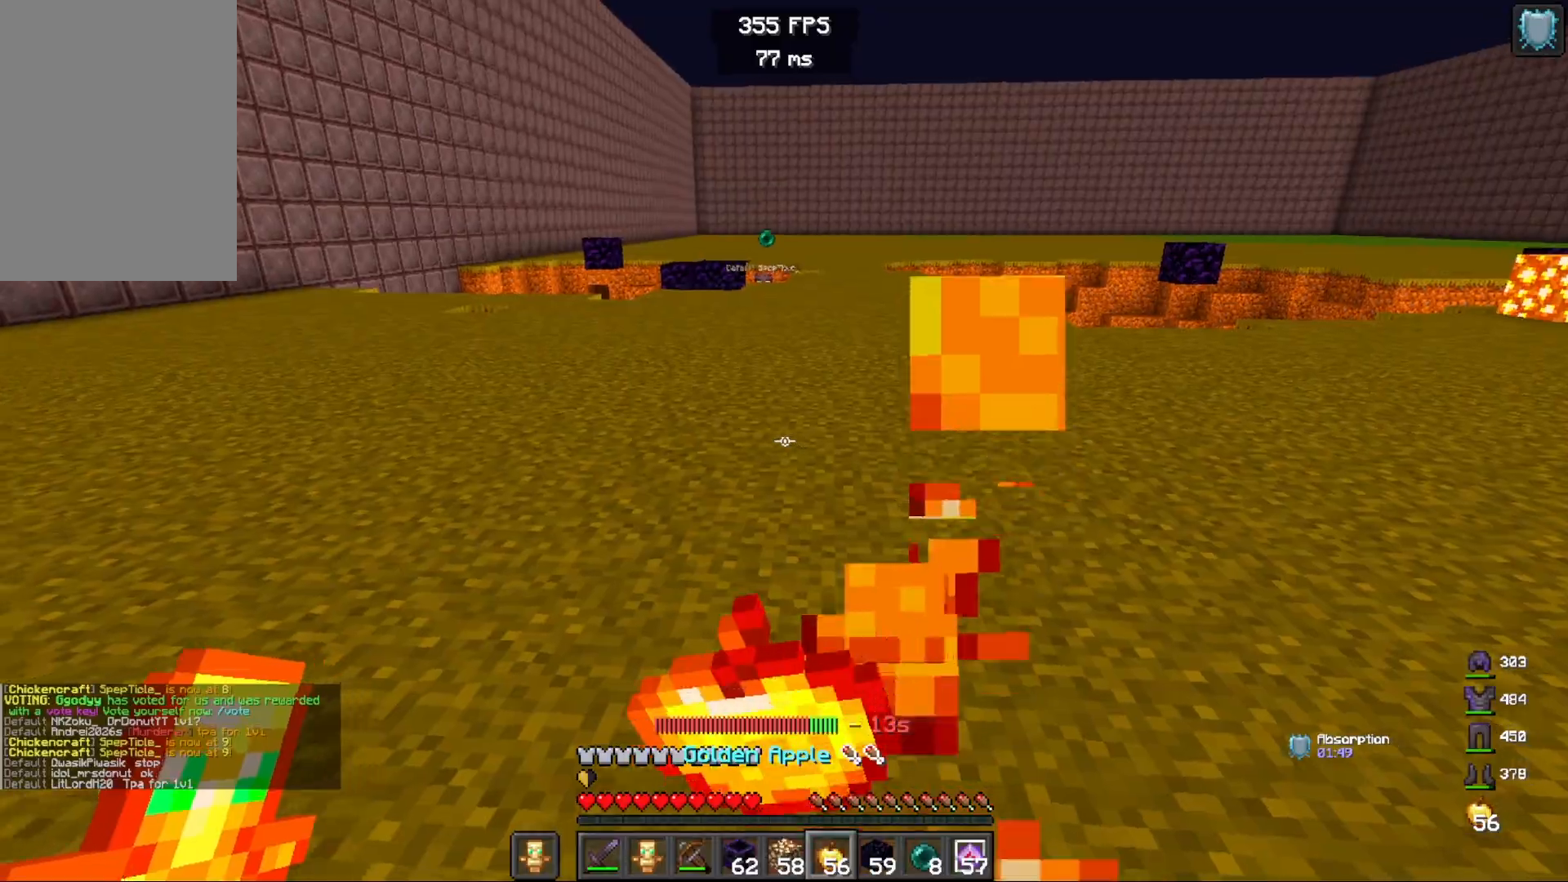
{"keys": ["a", "w"], "mouse": ["right"], "events": [[333, "s", "up"], [450, "w", "down"]]}
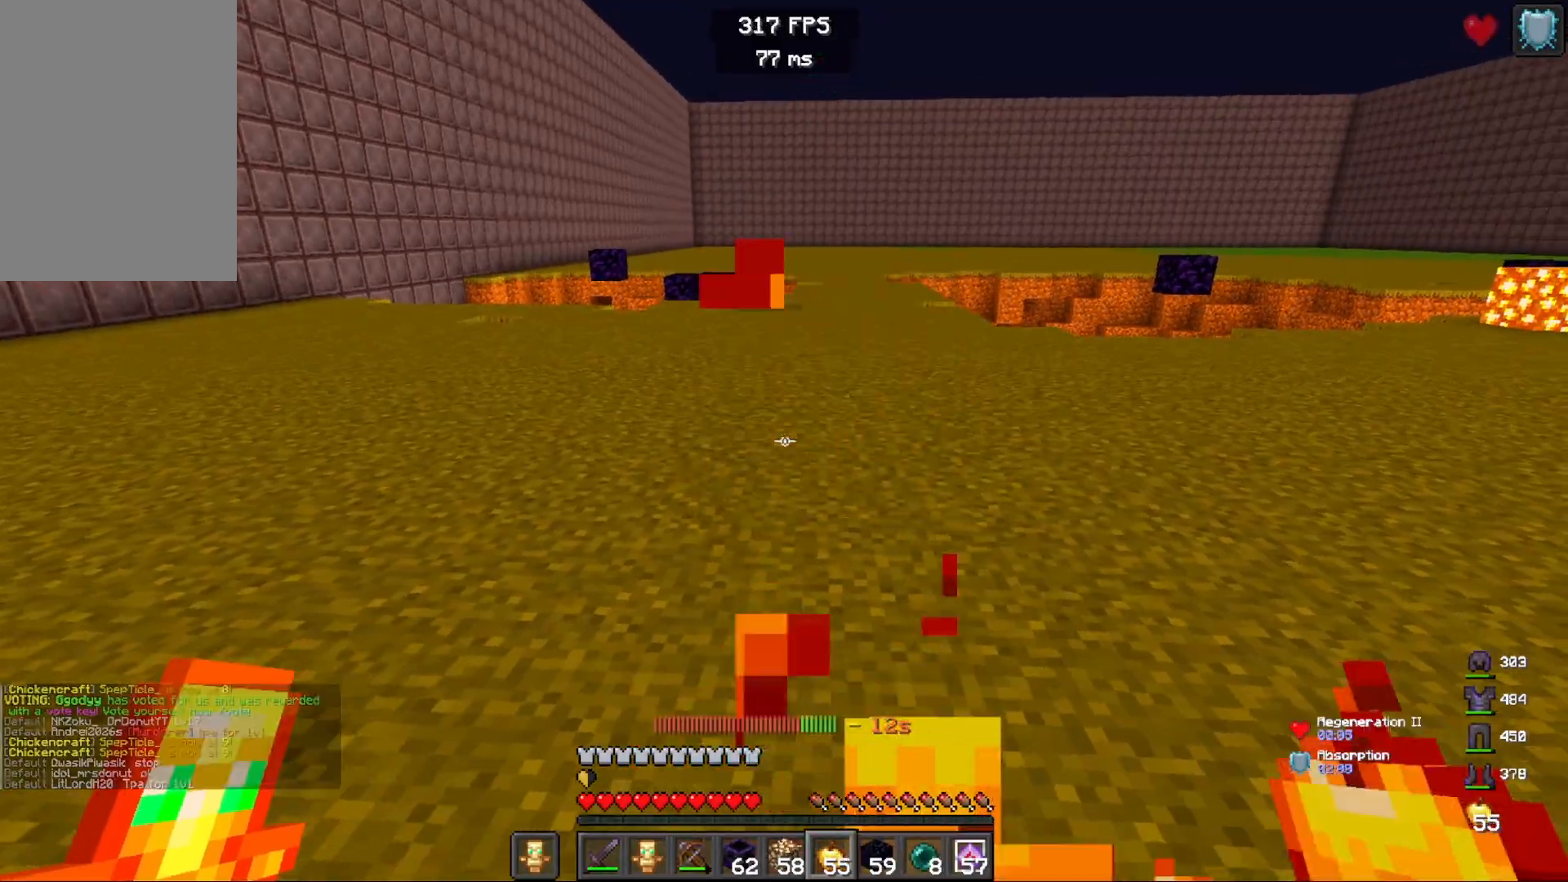
{"keys": ["w"], "mouse": [], "events": [[167, "mouse_right", "up"], [350, "a", "up"]]}
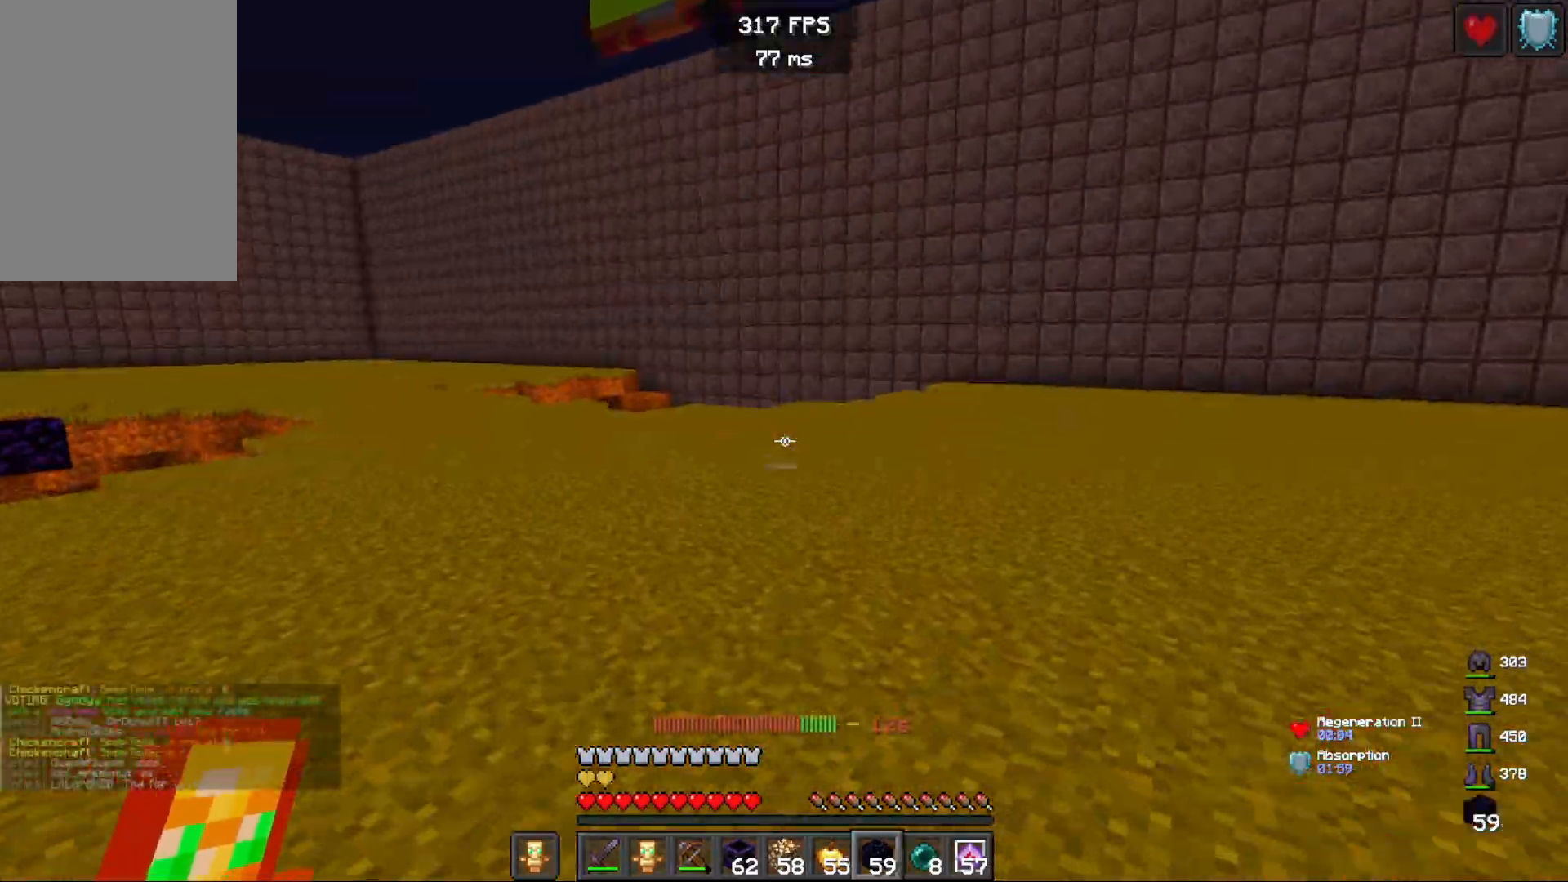
{"keys": ["w"], "mouse": [], "events": []}
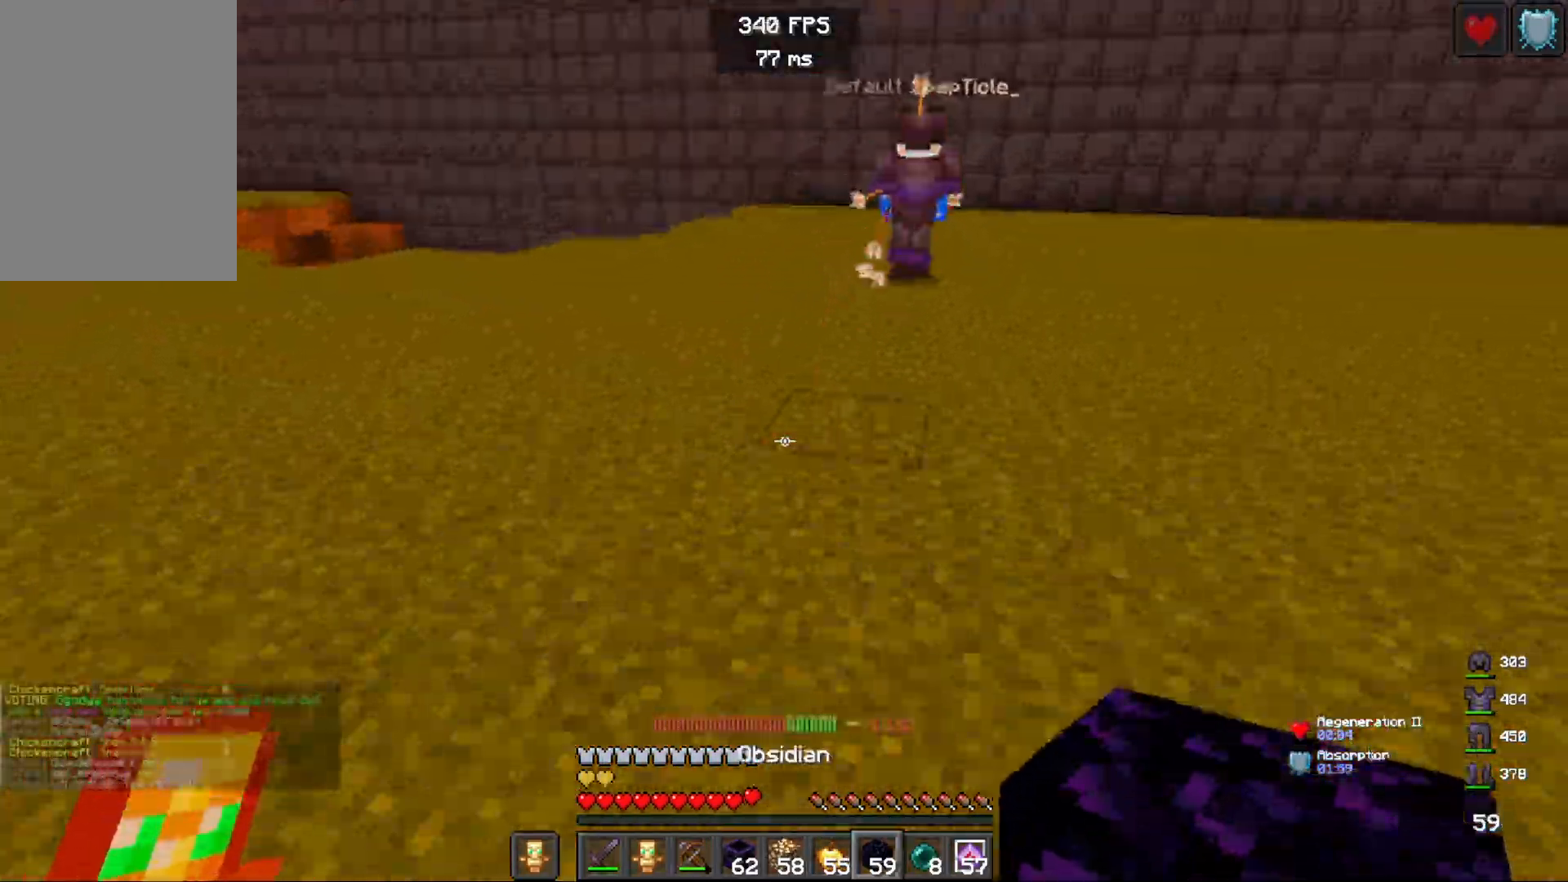
{"keys": ["a", "w"], "mouse": [], "events": [[333, "a", "down"]]}
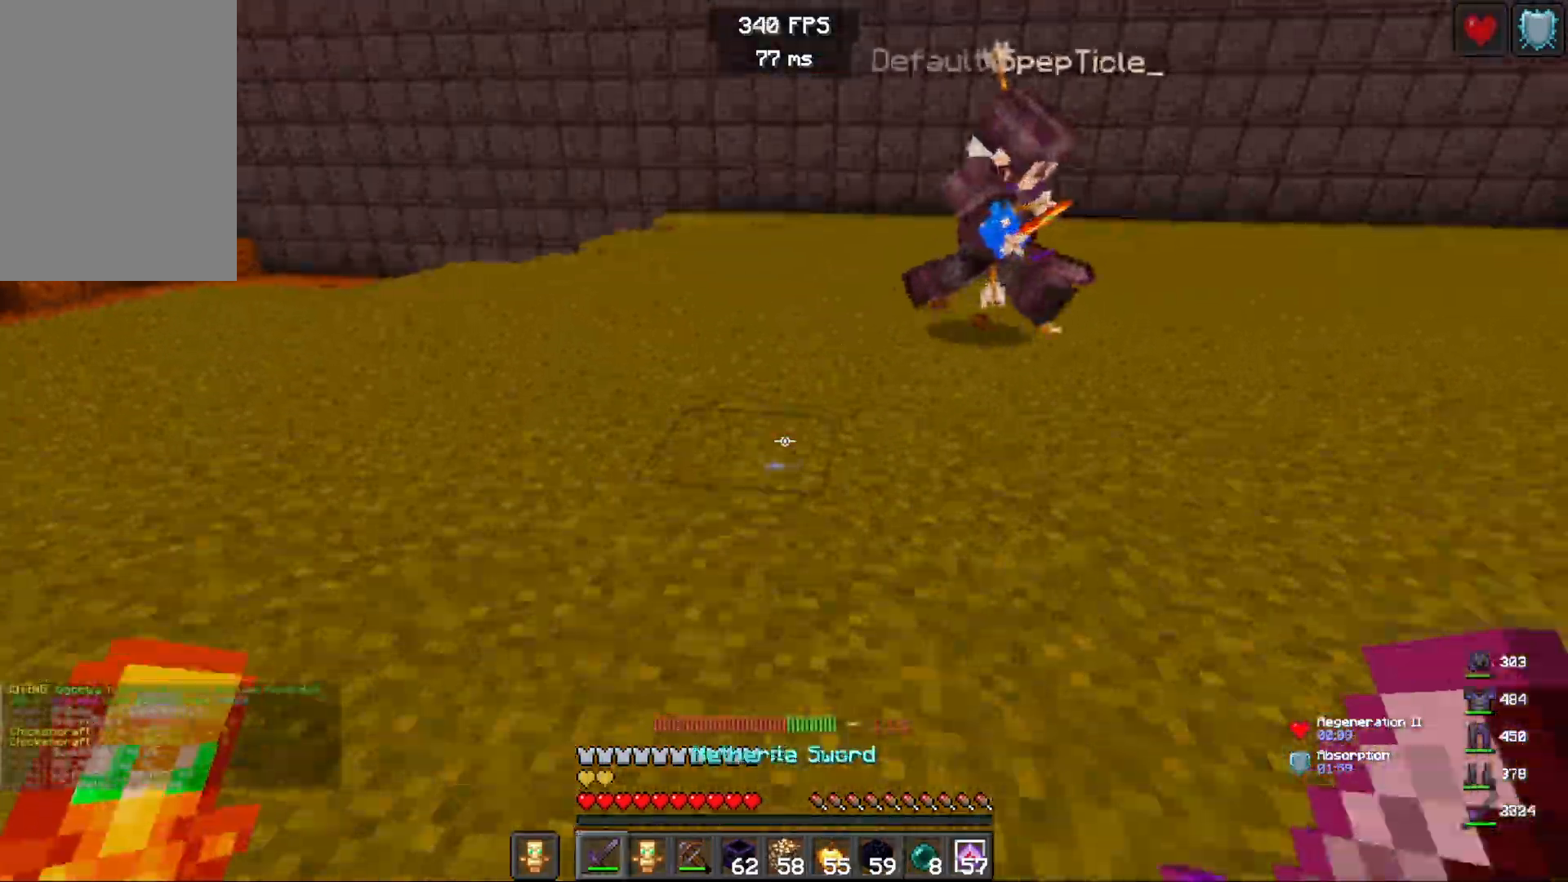
{"keys": ["a", "w"], "mouse": [], "events": [[200, "mouse_right", "down"], [367, "mouse_right", "up"]]}
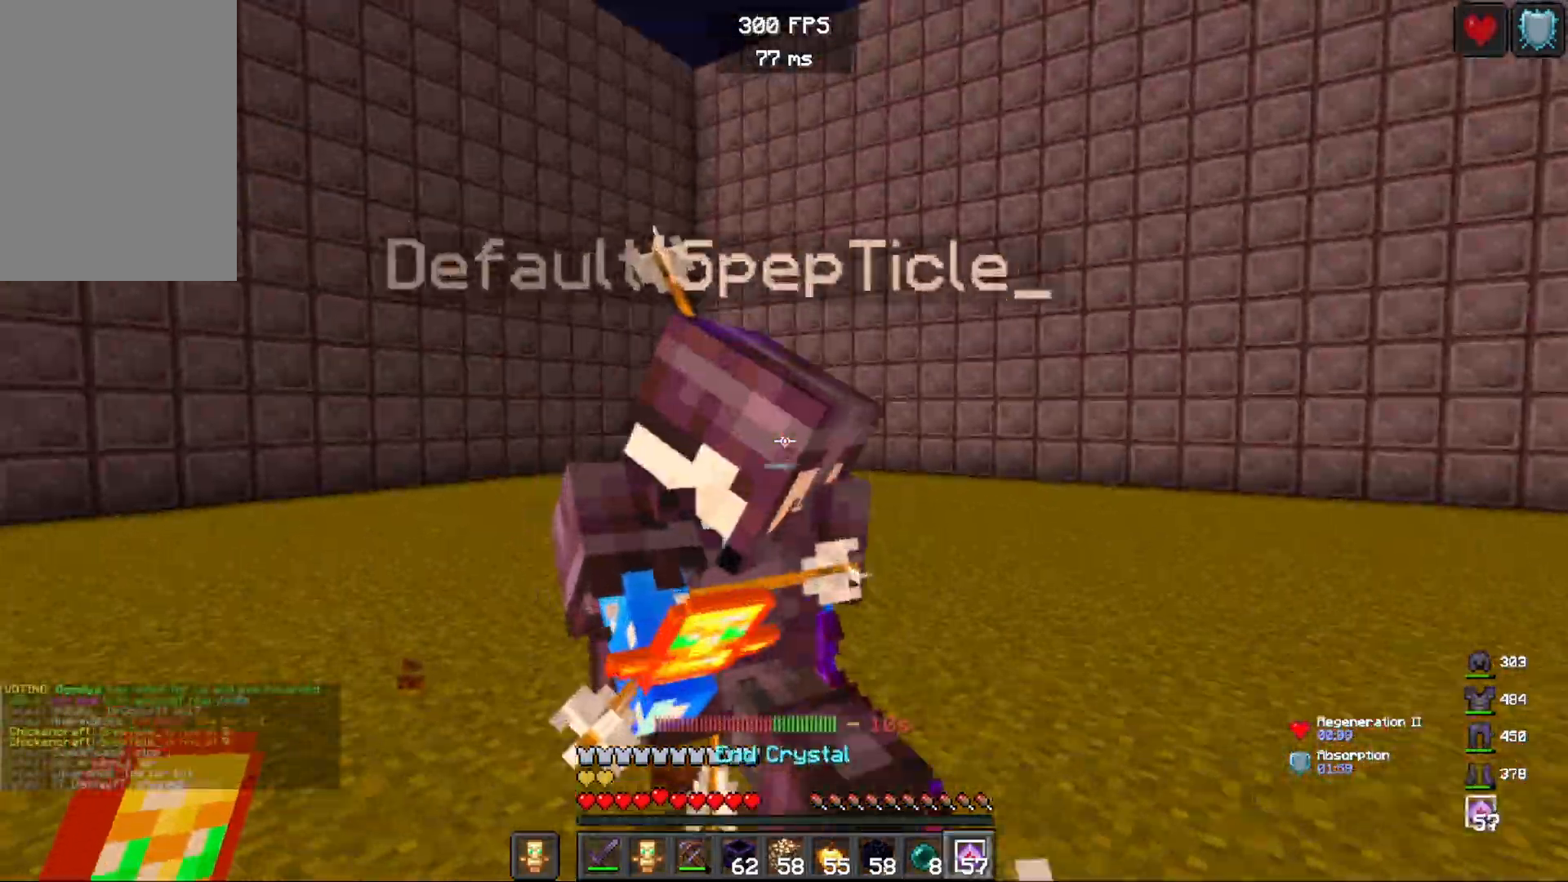
{"keys": [], "mouse": [], "events": [[133, "a", "up"], [167, "mouse_left", "down"], [317, "w", "up"], [367, "mouse_left", "up"]]}
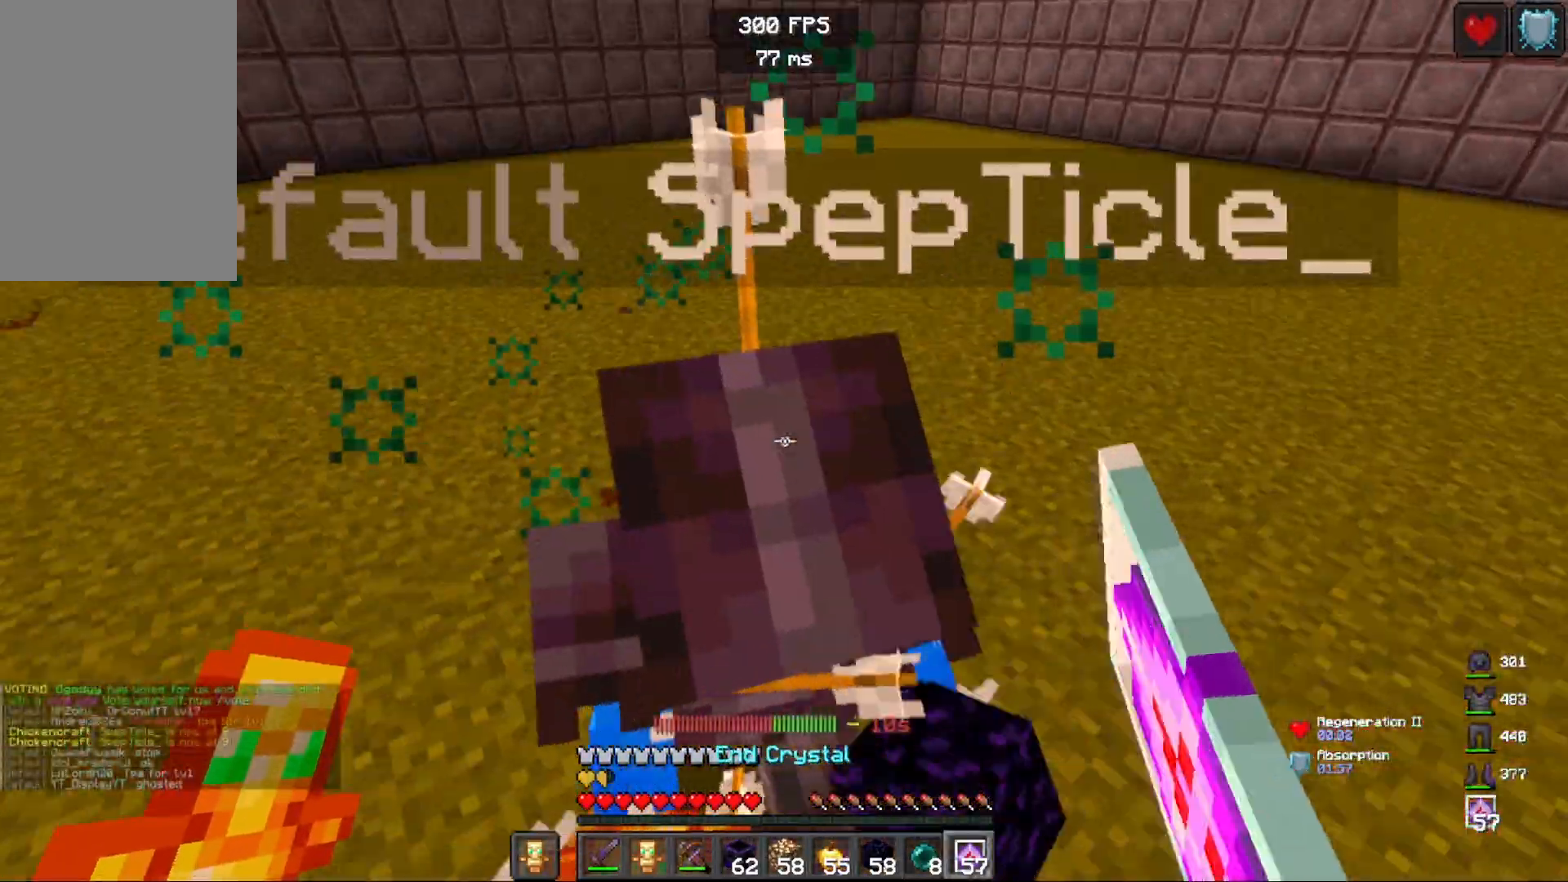
{"keys": ["a"], "mouse": [], "events": [[217, "mouse_right", "down"], [367, "a", "down"], [433, "mouse_right", "up"]]}
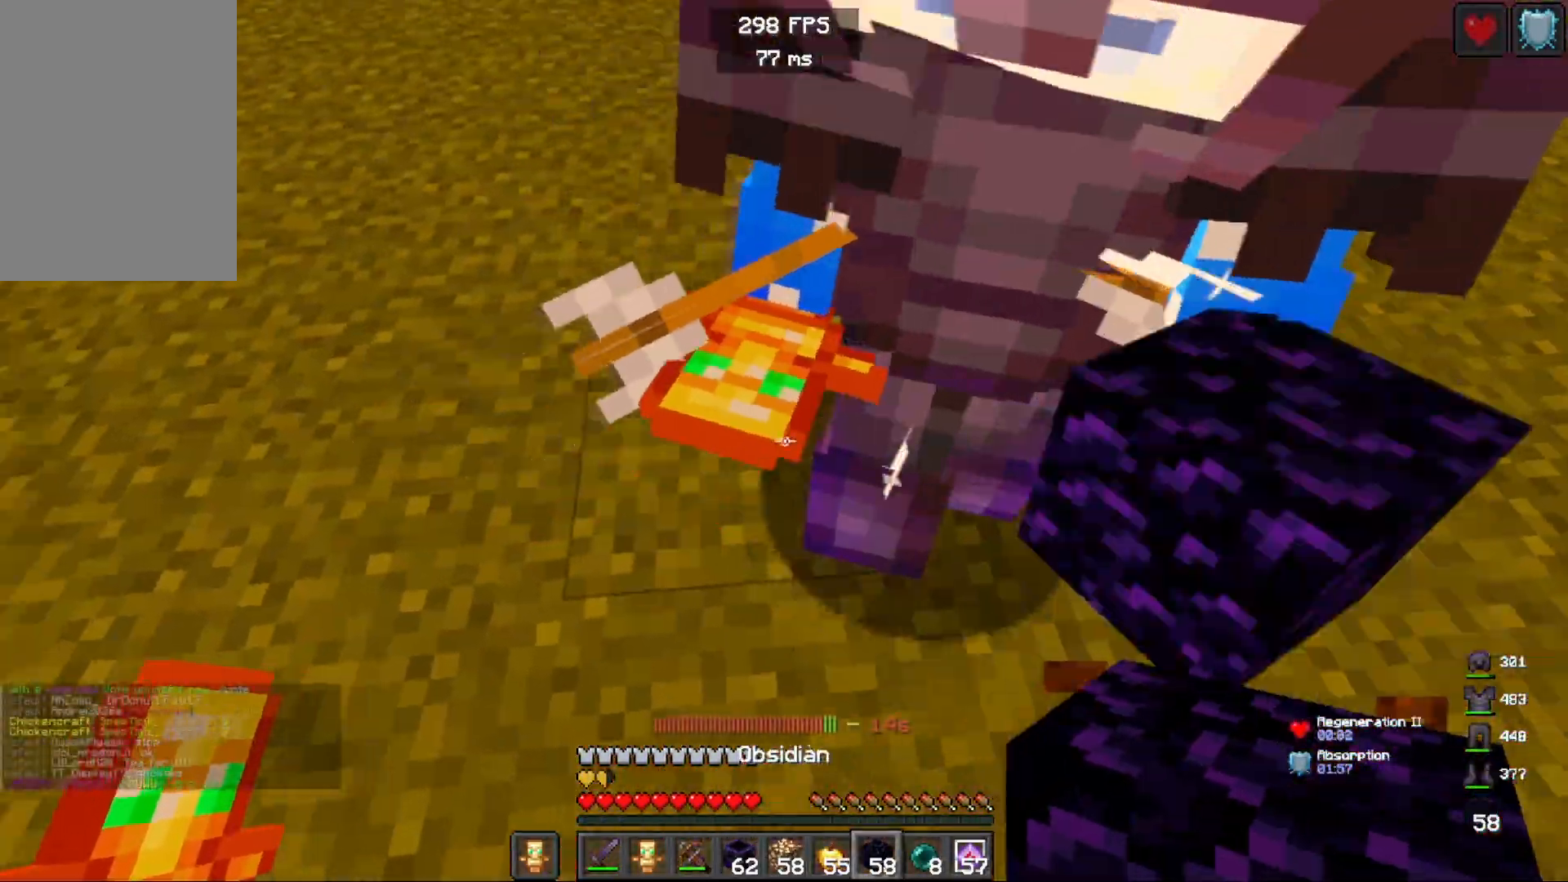
{"keys": ["a", "w"], "mouse": [], "events": [[200, "mouse_right", "down"], [300, "w", "down"], [350, "mouse_right", "up"]]}
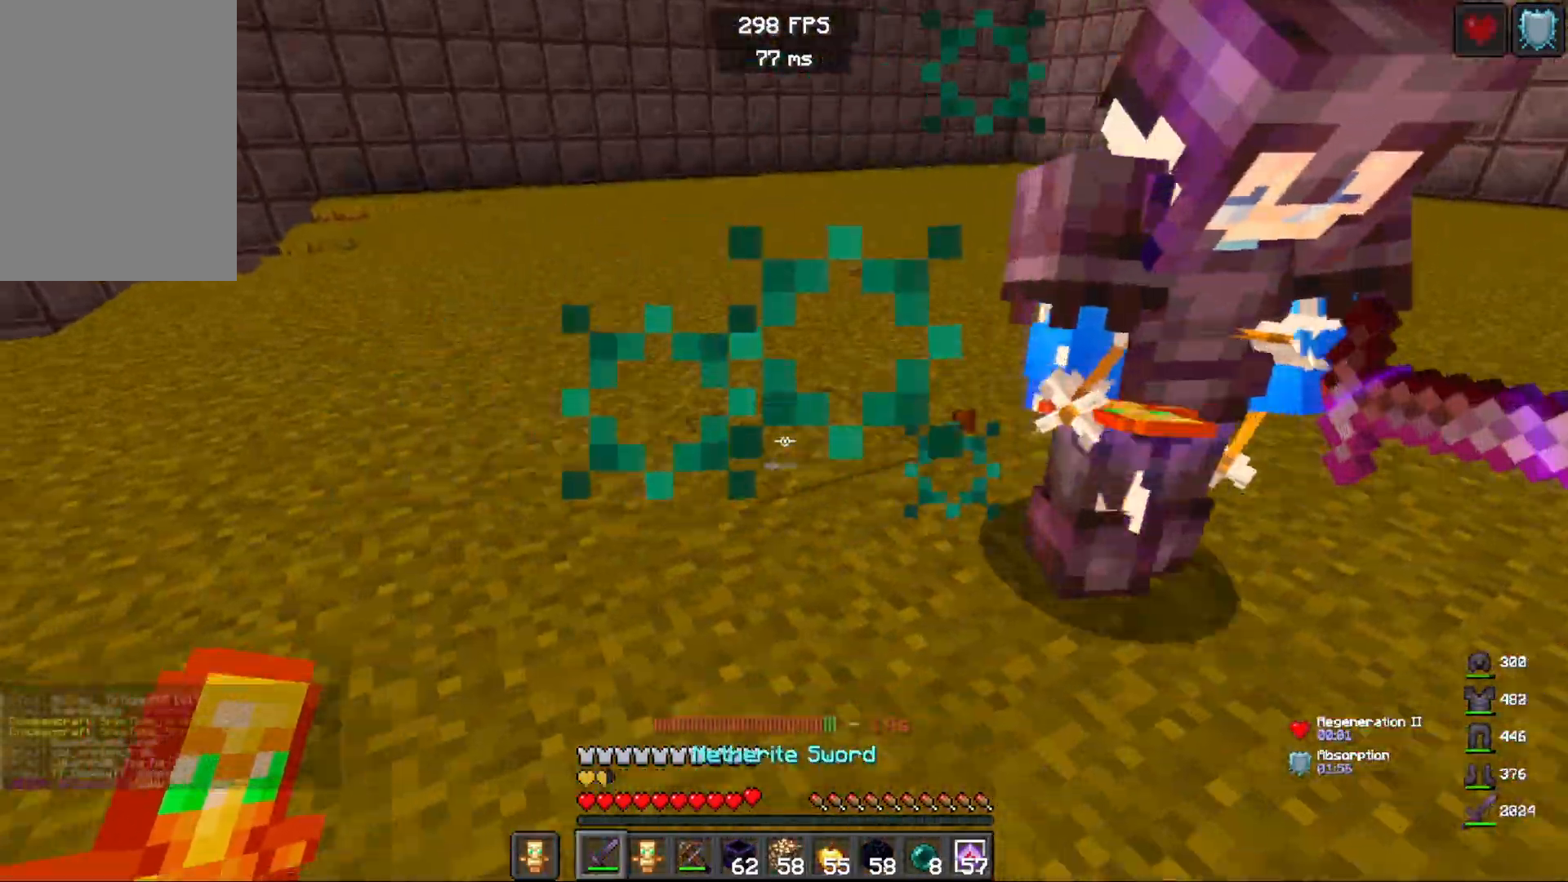
{"keys": ["a", "w"], "mouse": [], "events": [[83, "mouse_right", "down"], [250, "mouse_right", "up"]]}
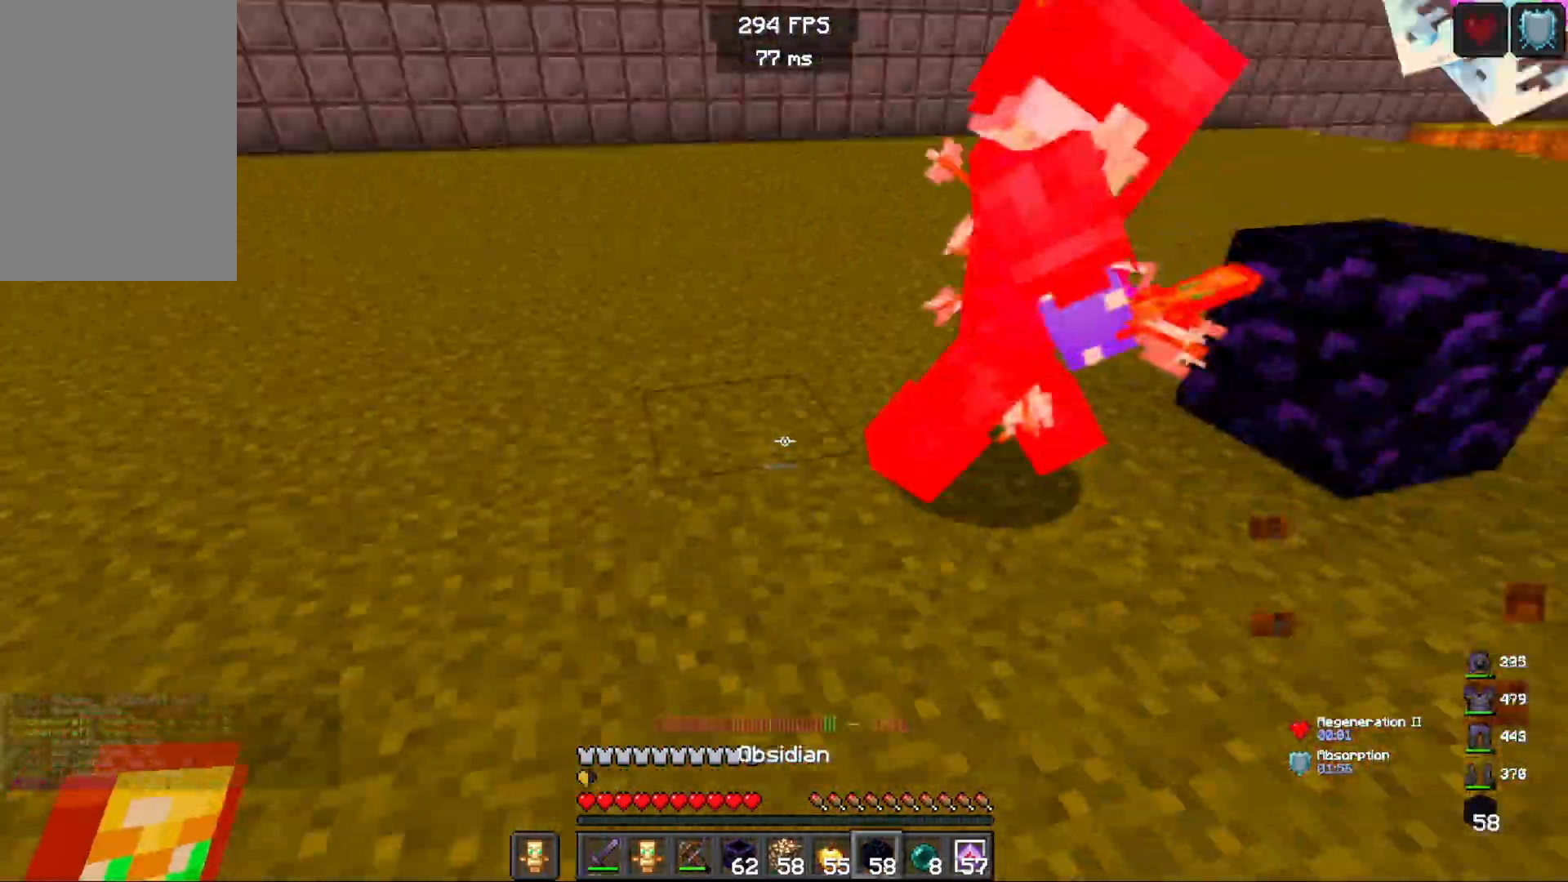
{"keys": ["a", "w"], "mouse": [], "events": [[17, "mouse_right", "down"], [200, "mouse_right", "up"]]}
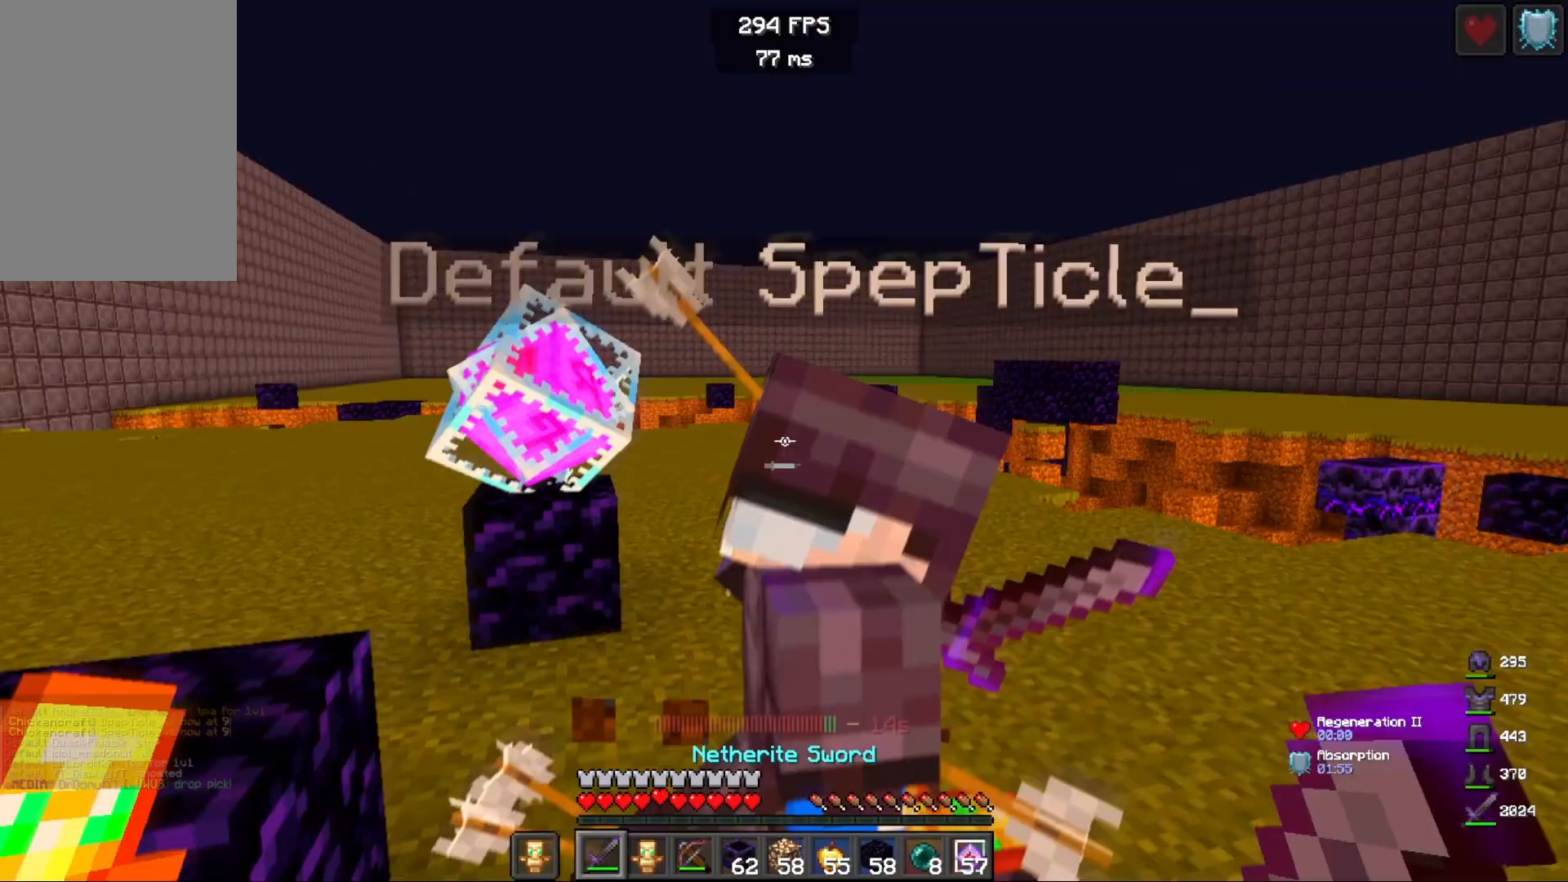
{"keys": ["a"], "mouse": [], "events": [[117, "mouse_left", "down"], [117, "w", "up"], [300, "mouse_left", "up"]]}
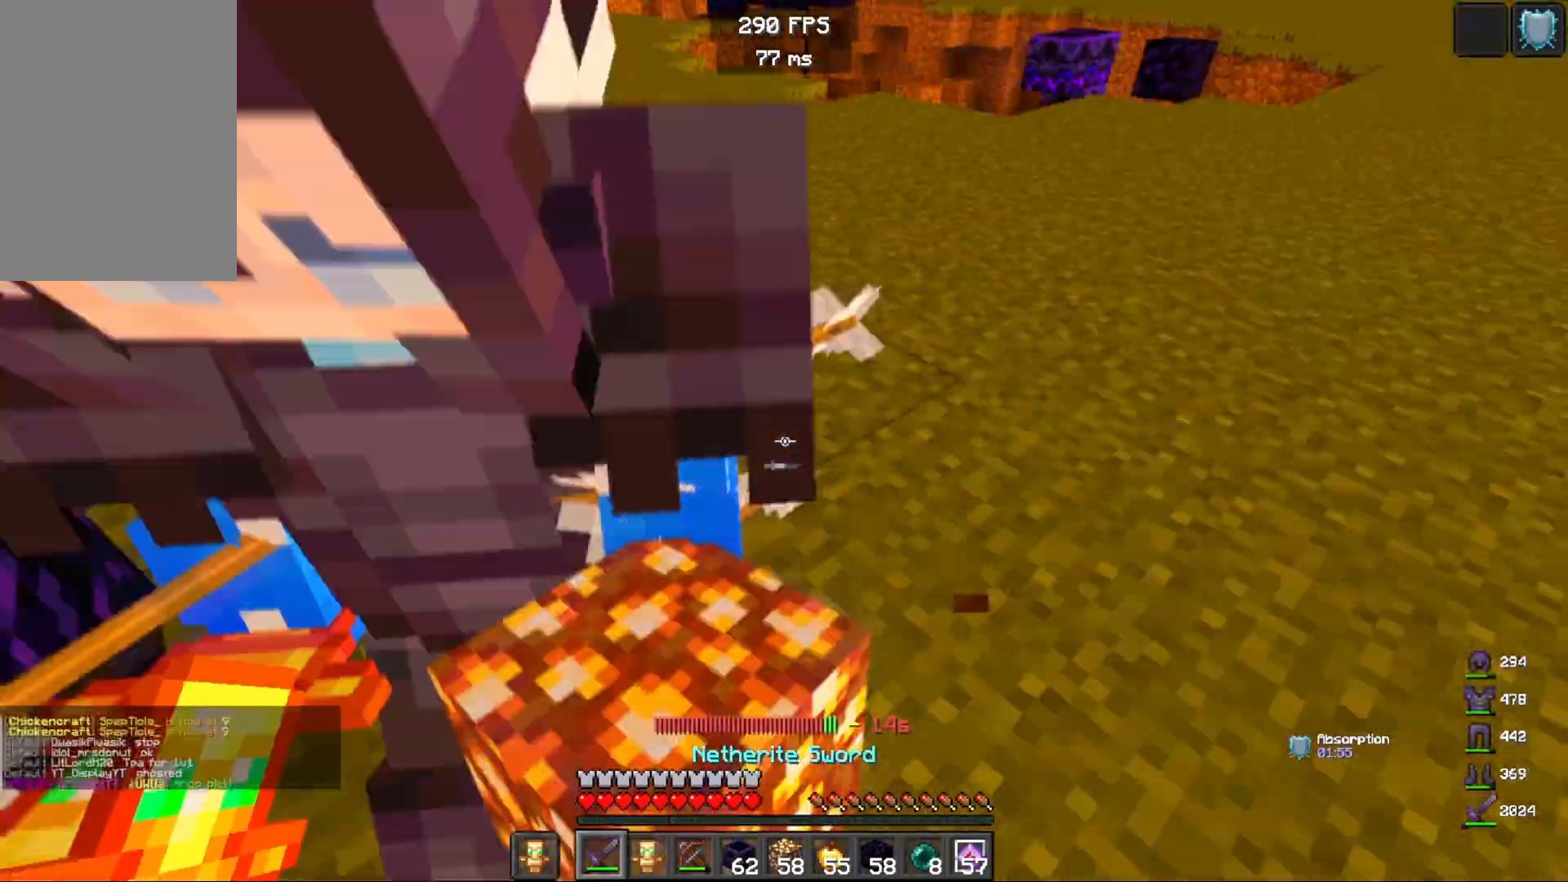
{"keys": ["a", "w"], "mouse": [], "events": [[150, "mouse_left", "down"], [217, "w", "down"], [300, "mouse_left", "up"]]}
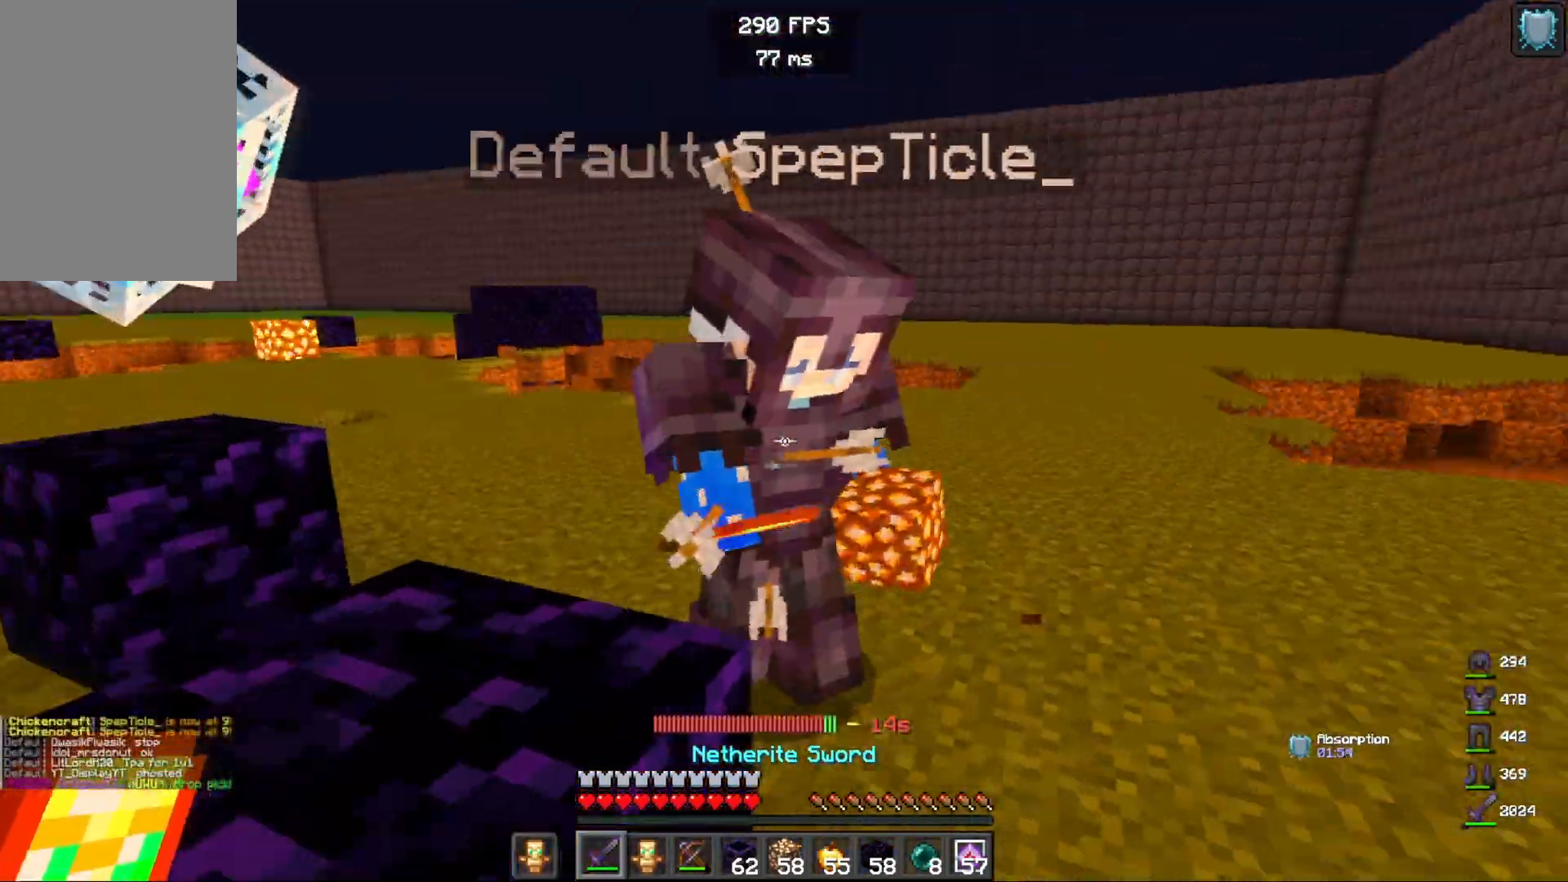
{"keys": ["a", "w"], "mouse": [], "events": [[67, "w", "up"], [100, "w", "down"], [233, "a", "up"], [300, "mouse_left", "down"], [383, "a", "down"], [483, "mouse_left", "up"]]}
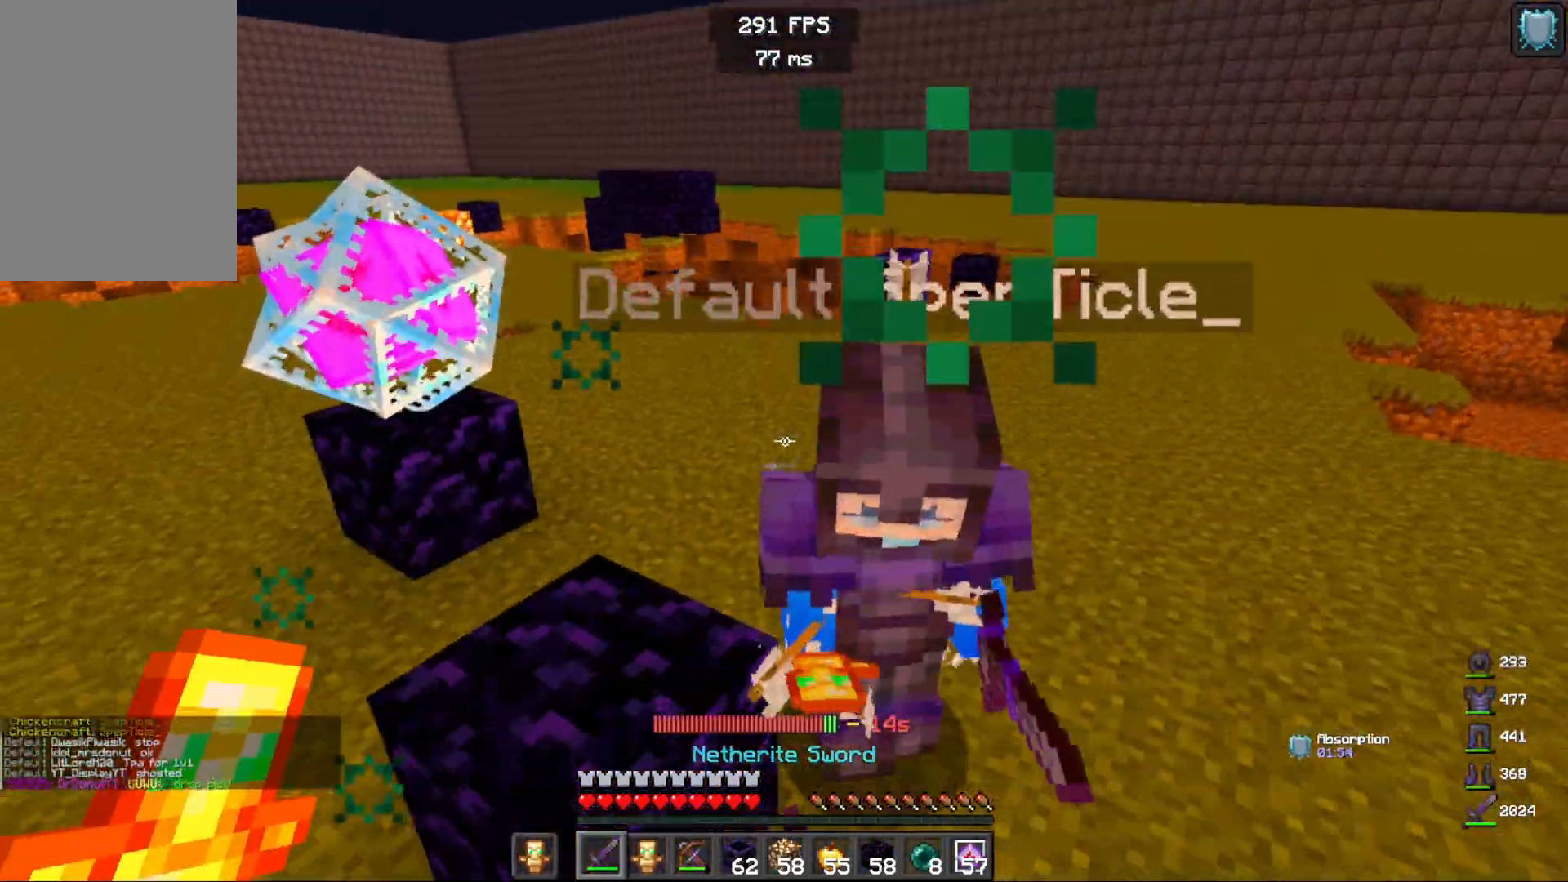
{"keys": ["a"], "mouse": ["right"], "events": [[50, "w", "up"], [150, "mouse_left", "down"], [317, "mouse_left", "up"], [367, "mouse_right", "down"]]}
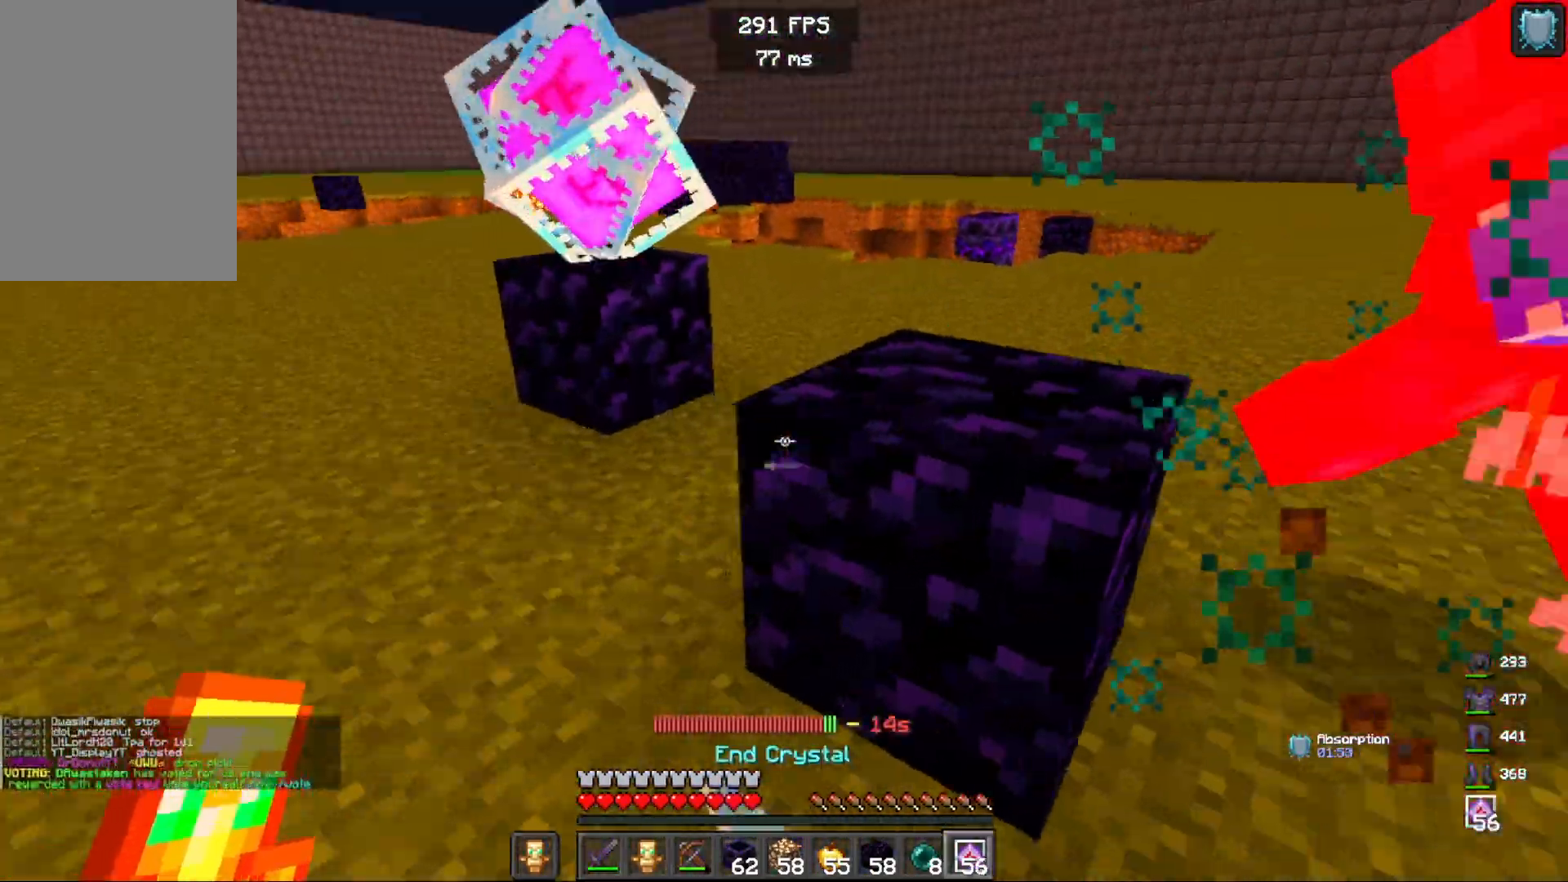
{"keys": ["d", "w"], "mouse": [], "events": [[17, "mouse_right", "up"], [83, "mouse_left", "down"], [283, "mouse_left", "up"], [333, "a", "up"], [333, "d", "down"], [467, "w", "down"]]}
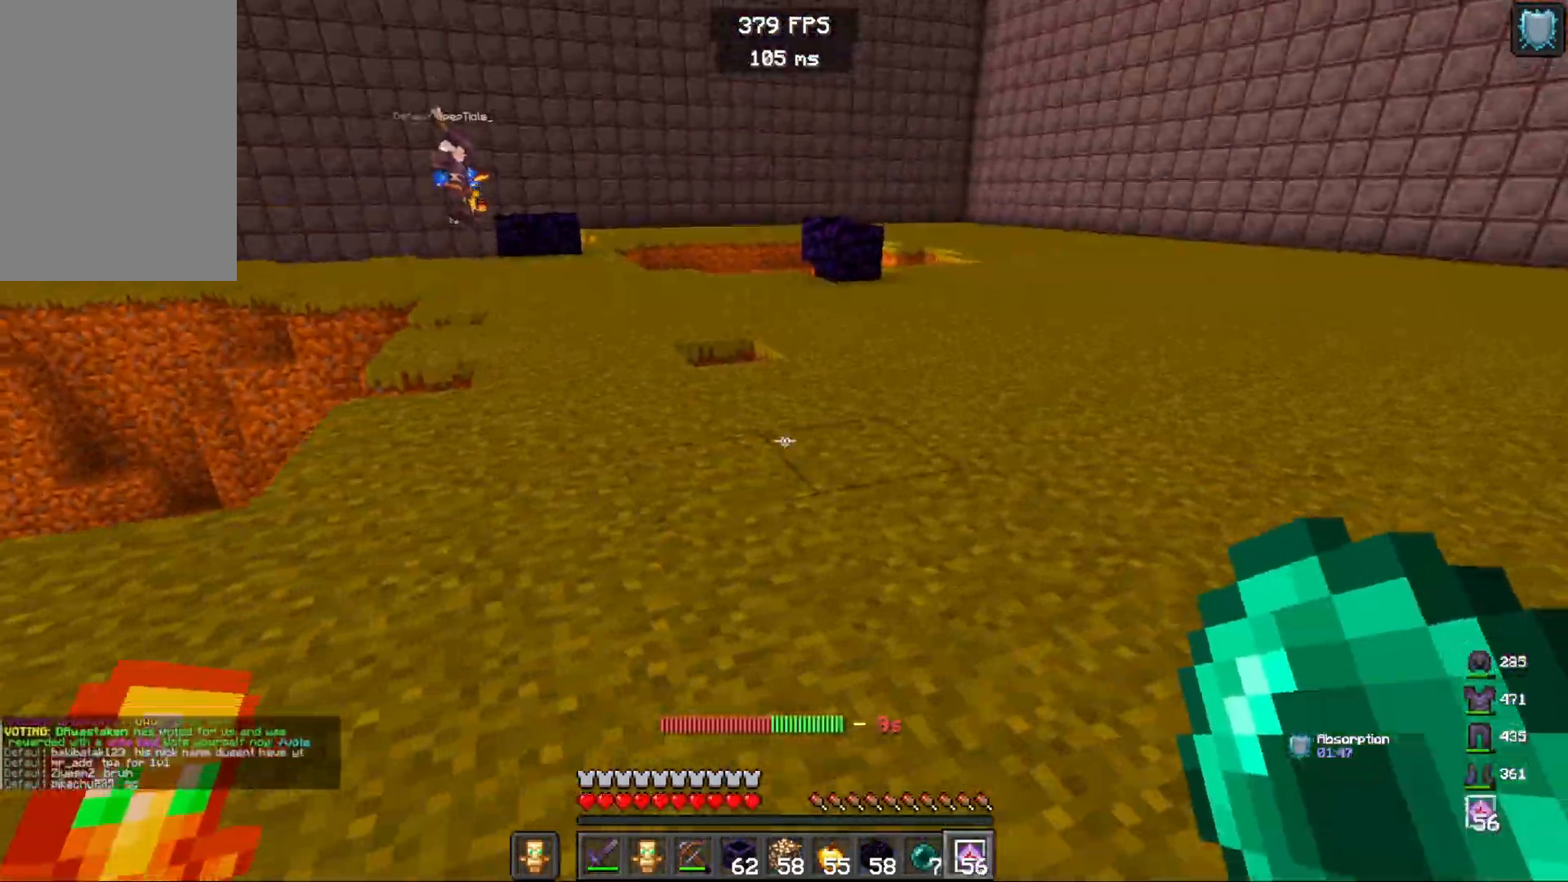
{"keys": ["d"], "mouse": [], "events": [[450, "w", "up"]]}